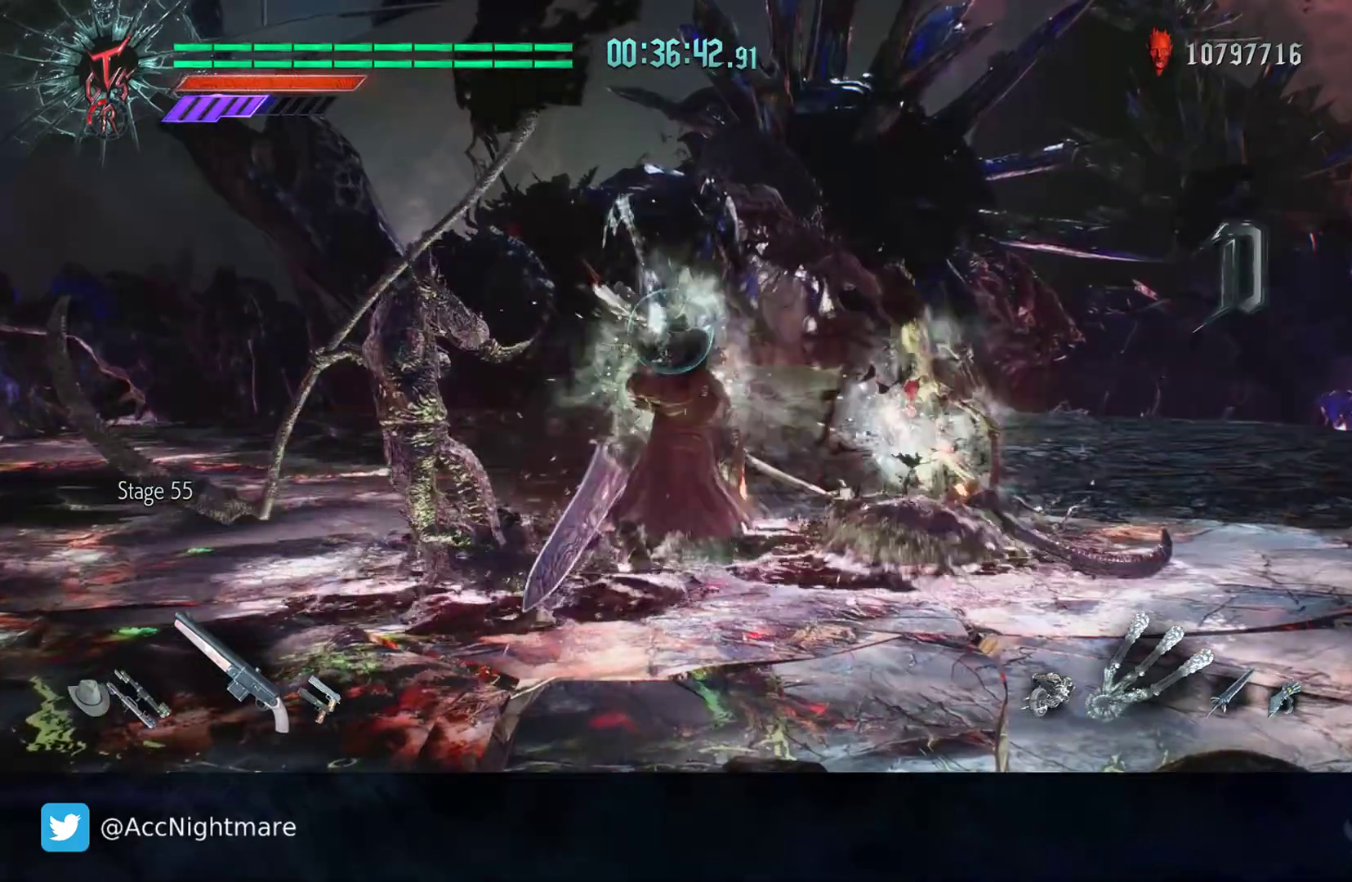
Gameplay with a controller (PlayStation layout); each line is a JSON object with the inputs held at the frame after it. "events" lists button and stick changes between this image and that frame as [ms after this image, input, new state], when the widget could be followed in between. Not read: R1.
{"buttons": ["CIRCLE", "R2"], "left_stick": "center", "right_stick": "center", "events": [[17, "TRIANGLE", "down"], [50, "TRIANGLE", "up"], [100, "DPAD_RIGHT", "down"], [183, "CIRCLE", "down"], [233, "DPAD_RIGHT", "up"], [267, "CIRCLE", "up"], [333, "CIRCLE", "down"], [417, "CIRCLE", "up"], [483, "CIRCLE", "down"]]}
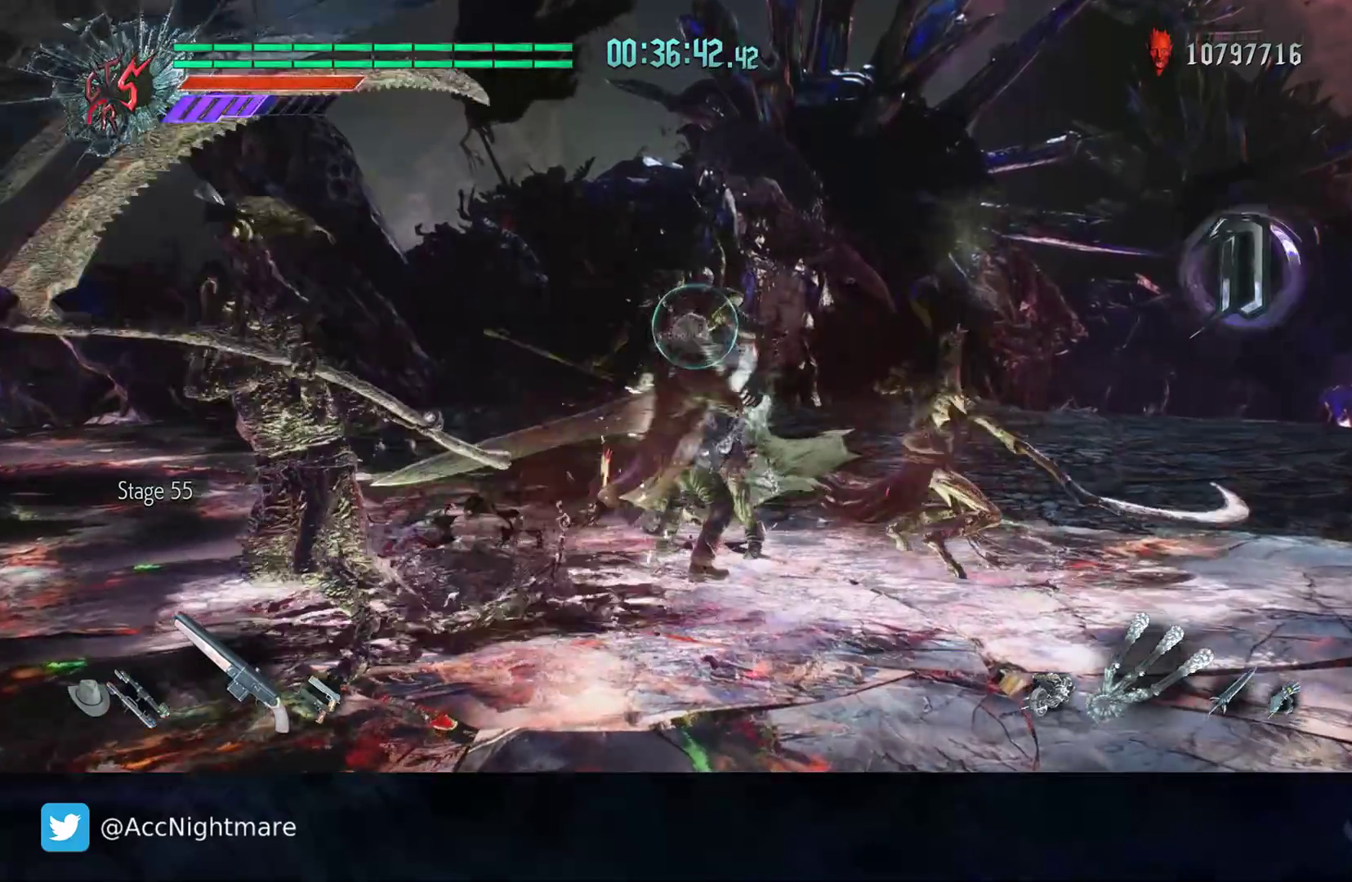
{"buttons": ["R2"], "left_stick": "center", "right_stick": "center", "events": [[67, "CIRCLE", "up"], [133, "CIRCLE", "down"], [200, "CIRCLE", "up"], [267, "CIRCLE", "down"], [350, "CIRCLE", "up"], [417, "CIRCLE", "down"], [500, "CIRCLE", "up"]]}
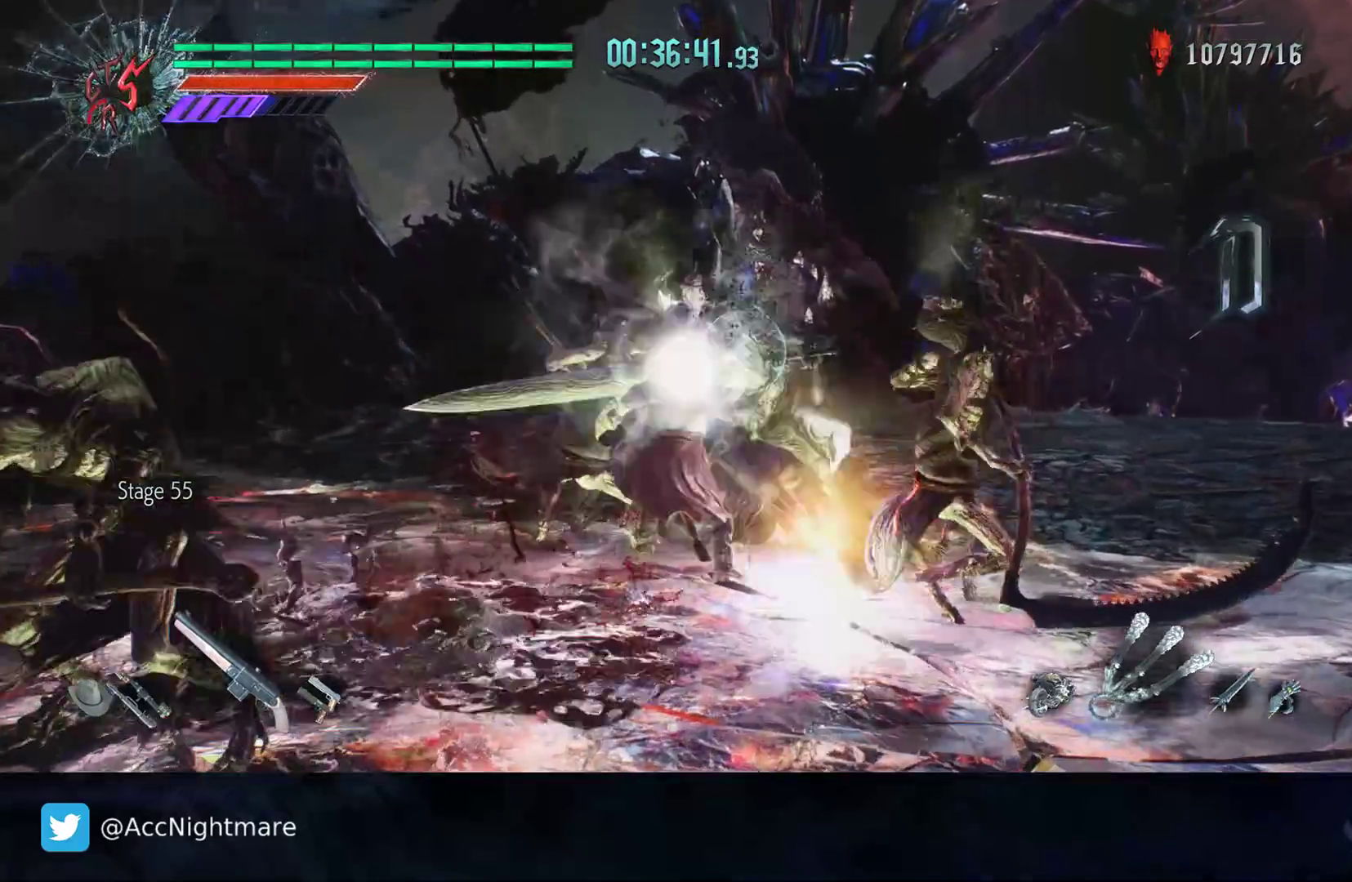
{"buttons": ["TRIANGLE", "R2"], "left_stick": "center", "right_stick": "center", "events": [[83, "CIRCLE", "down"], [200, "CIRCLE", "up"], [267, "TRIANGLE", "down"]]}
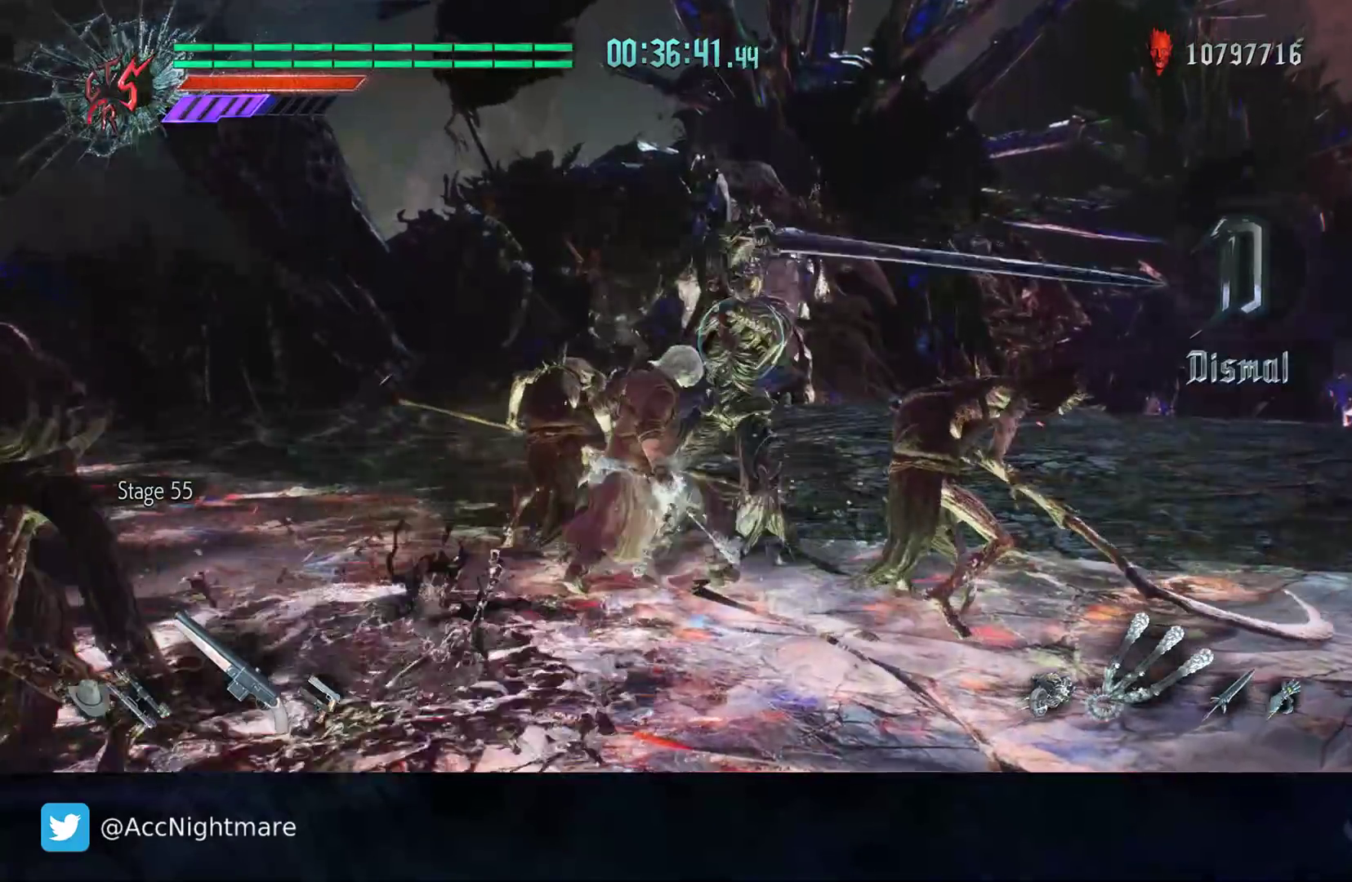
{"buttons": [], "left_stick": "up-left", "right_stick": "center", "events": [[100, "TRIANGLE", "up"], [117, "R2", "up"], [167, "left_stick", "left"], [200, "R2", "down"], [300, "left_stick", "up-left"], [500, "R2", "up"]]}
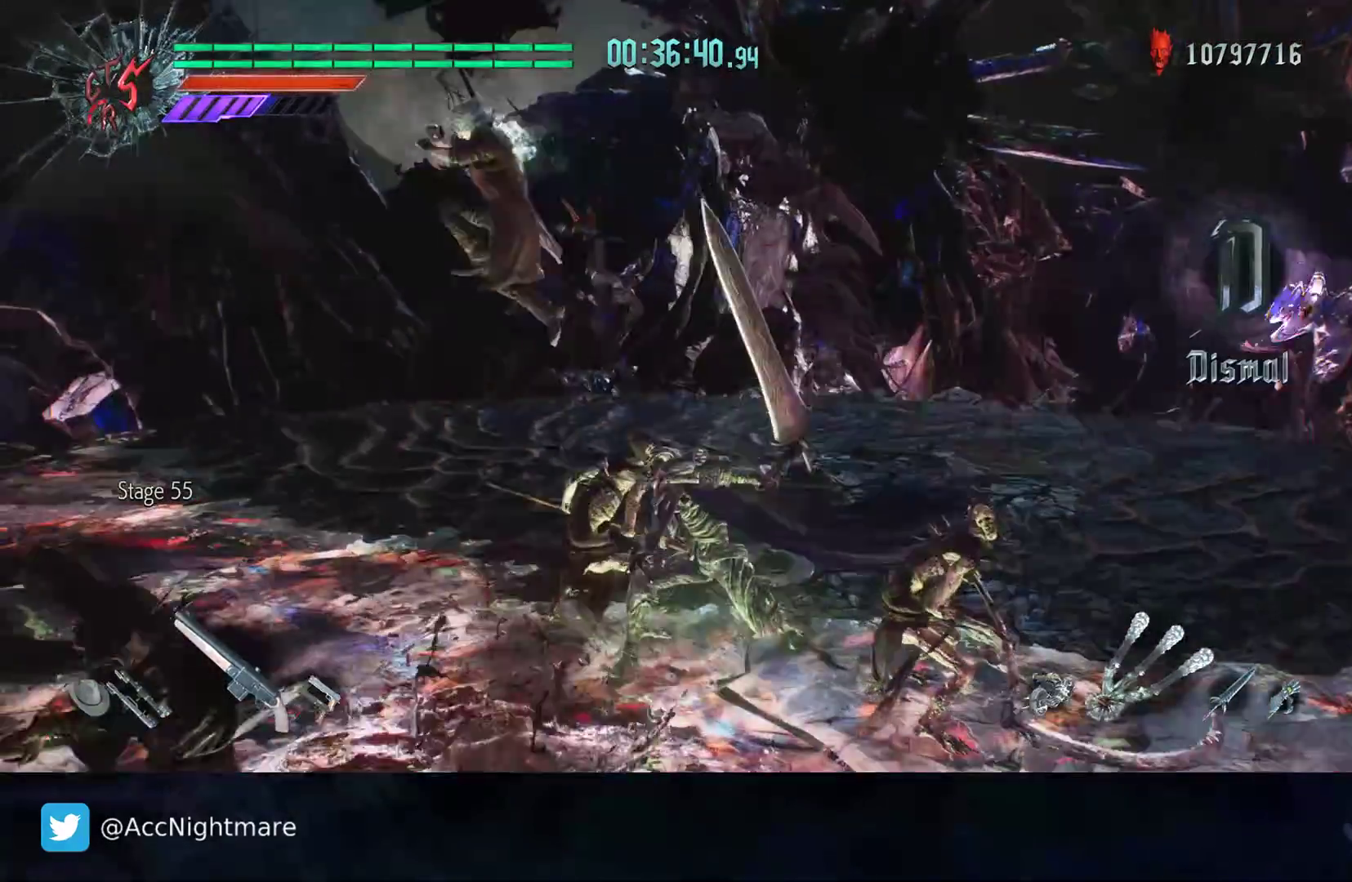
{"buttons": ["R2"], "left_stick": "center", "right_stick": "center", "events": [[167, "R2", "down"], [183, "SQUARE", "down"], [183, "left_stick", "center"], [233, "SQUARE", "up"], [317, "SQUARE", "down"], [483, "SQUARE", "up"]]}
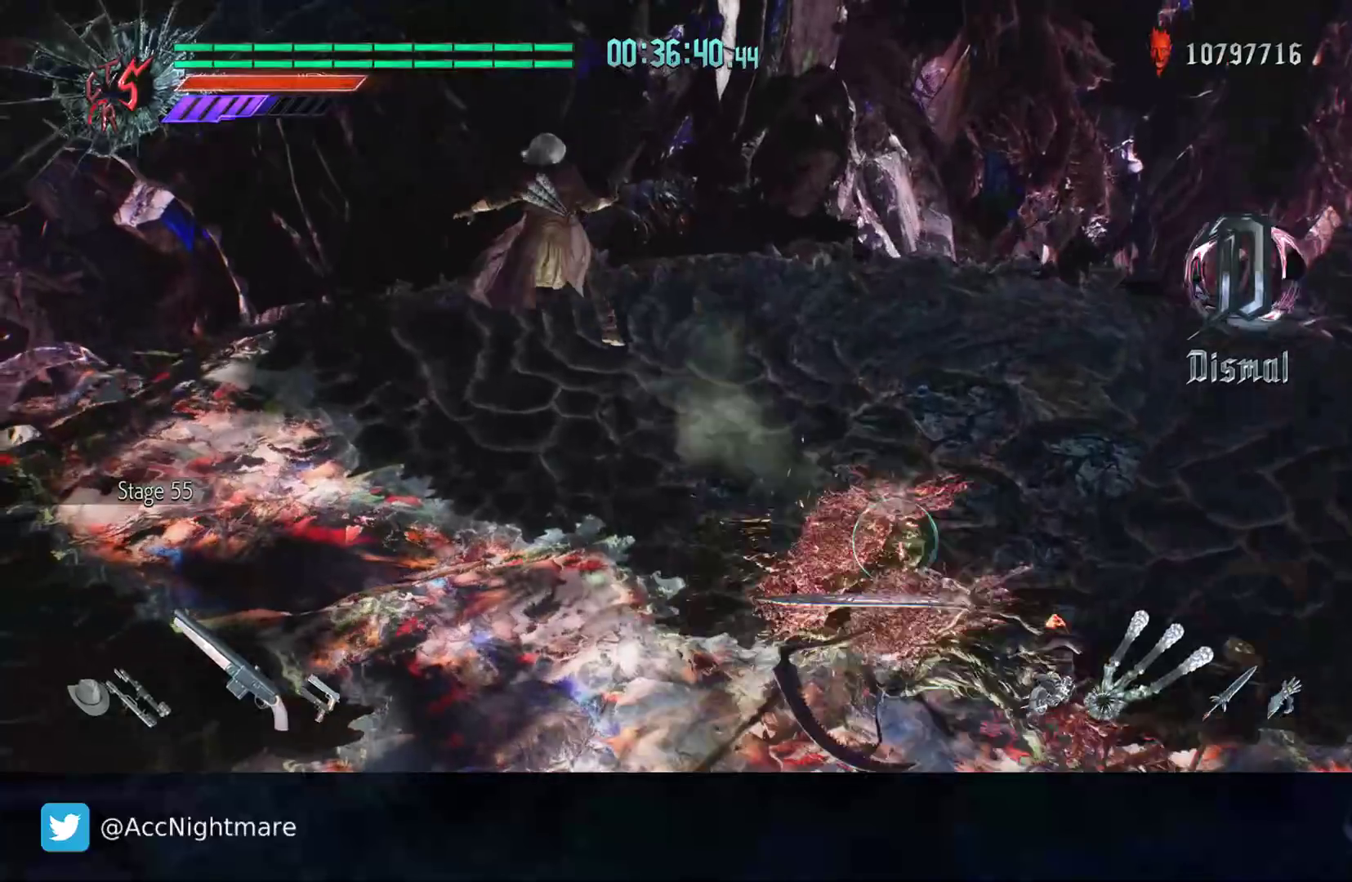
{"buttons": [], "left_stick": "right", "right_stick": "left", "events": [[100, "R2", "up"], [167, "right_stick", "left"], [283, "left_stick", "right"]]}
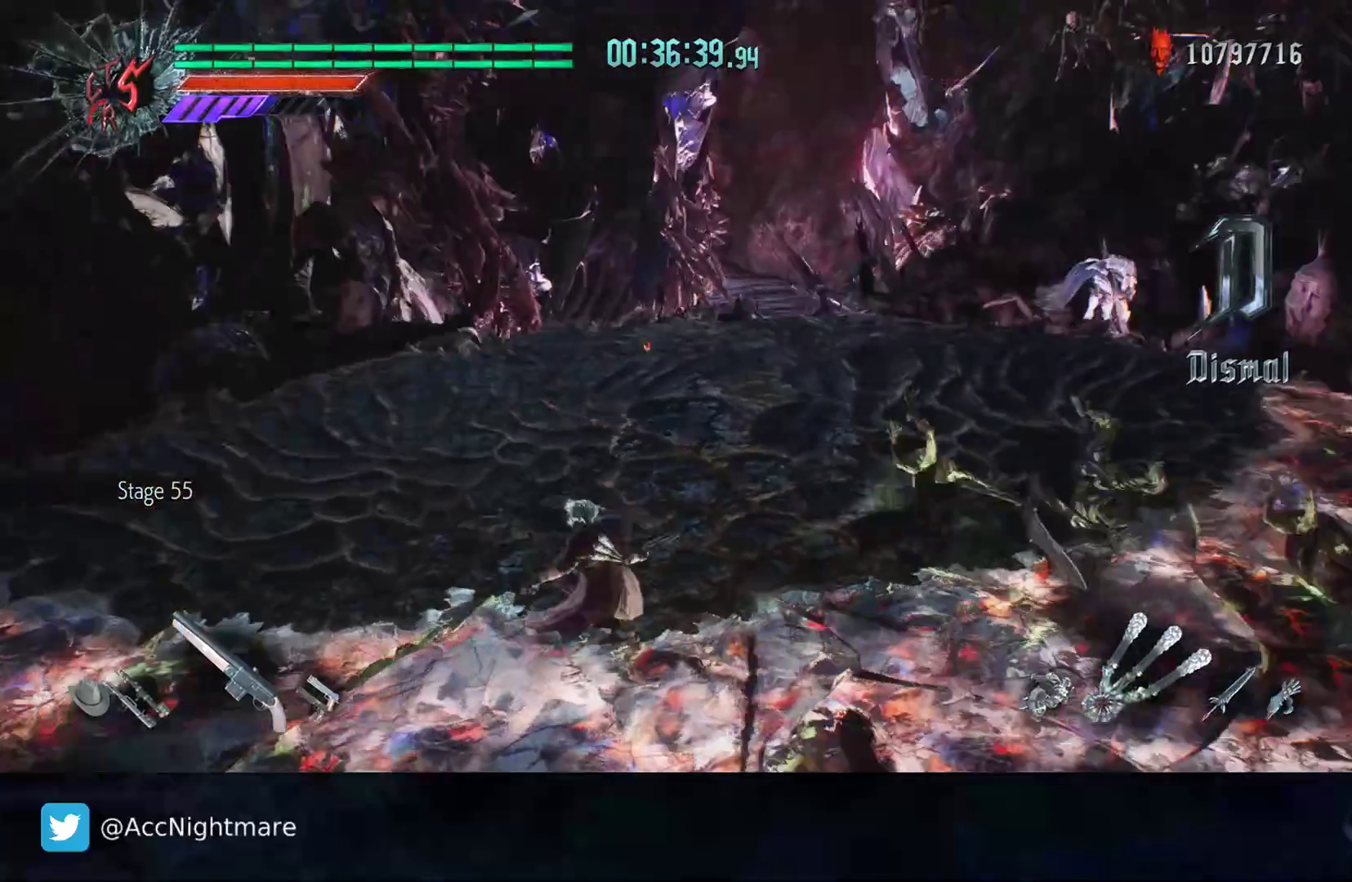
{"buttons": ["DPAD_LEFT"], "left_stick": "up-right", "right_stick": "center", "events": [[17, "right_stick", "center"], [33, "left_stick", "up-right"], [500, "DPAD_LEFT", "down"]]}
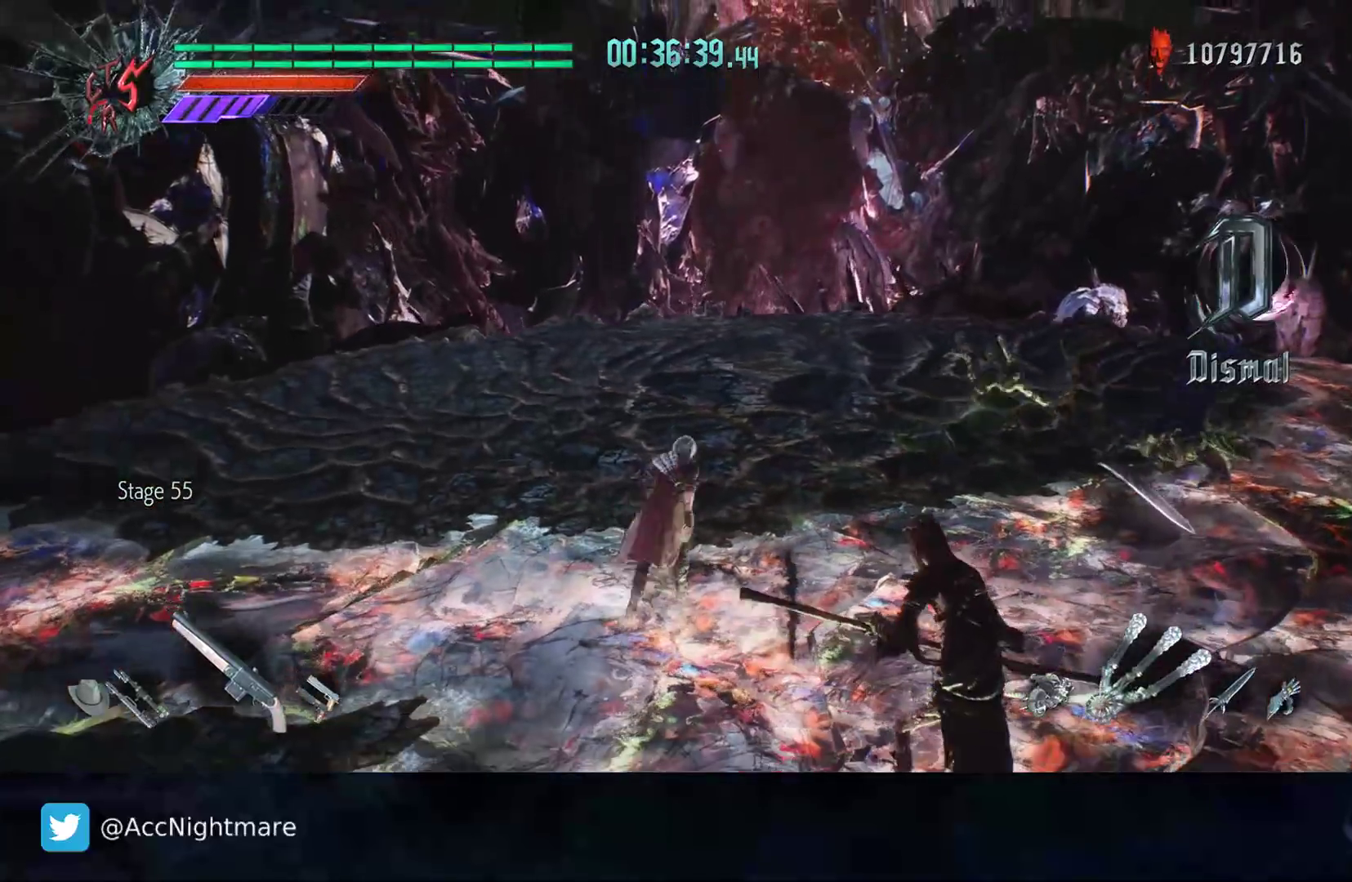
{"buttons": ["R2"], "left_stick": "up-right", "right_stick": "center", "events": [[83, "DPAD_LEFT", "up"], [283, "R2", "down"], [367, "CIRCLE", "down"], [467, "CIRCLE", "up"]]}
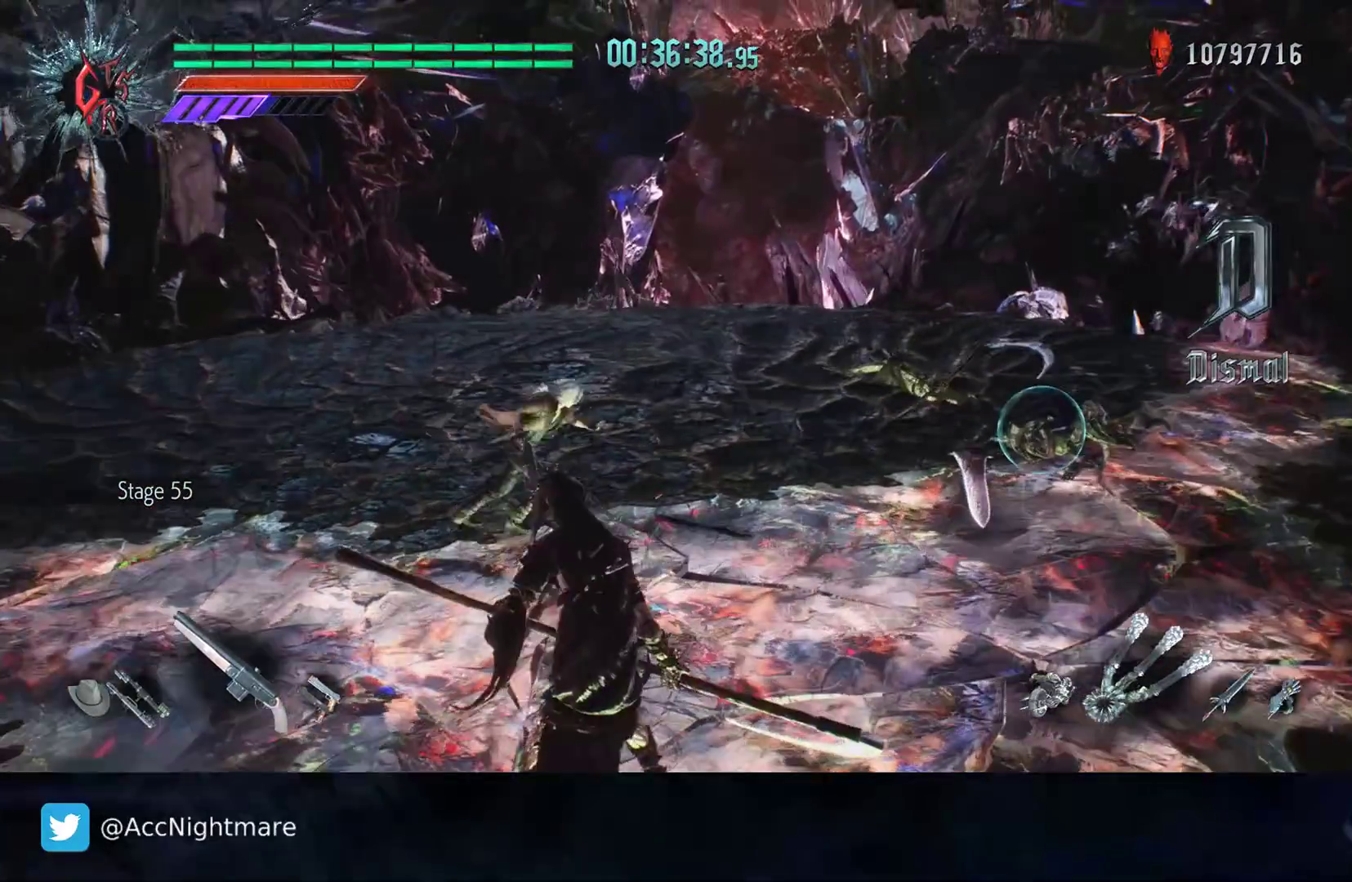
{"buttons": ["R2"], "left_stick": "up-right", "right_stick": "center", "events": [[67, "left_stick", "center"], [500, "left_stick", "up-right"]]}
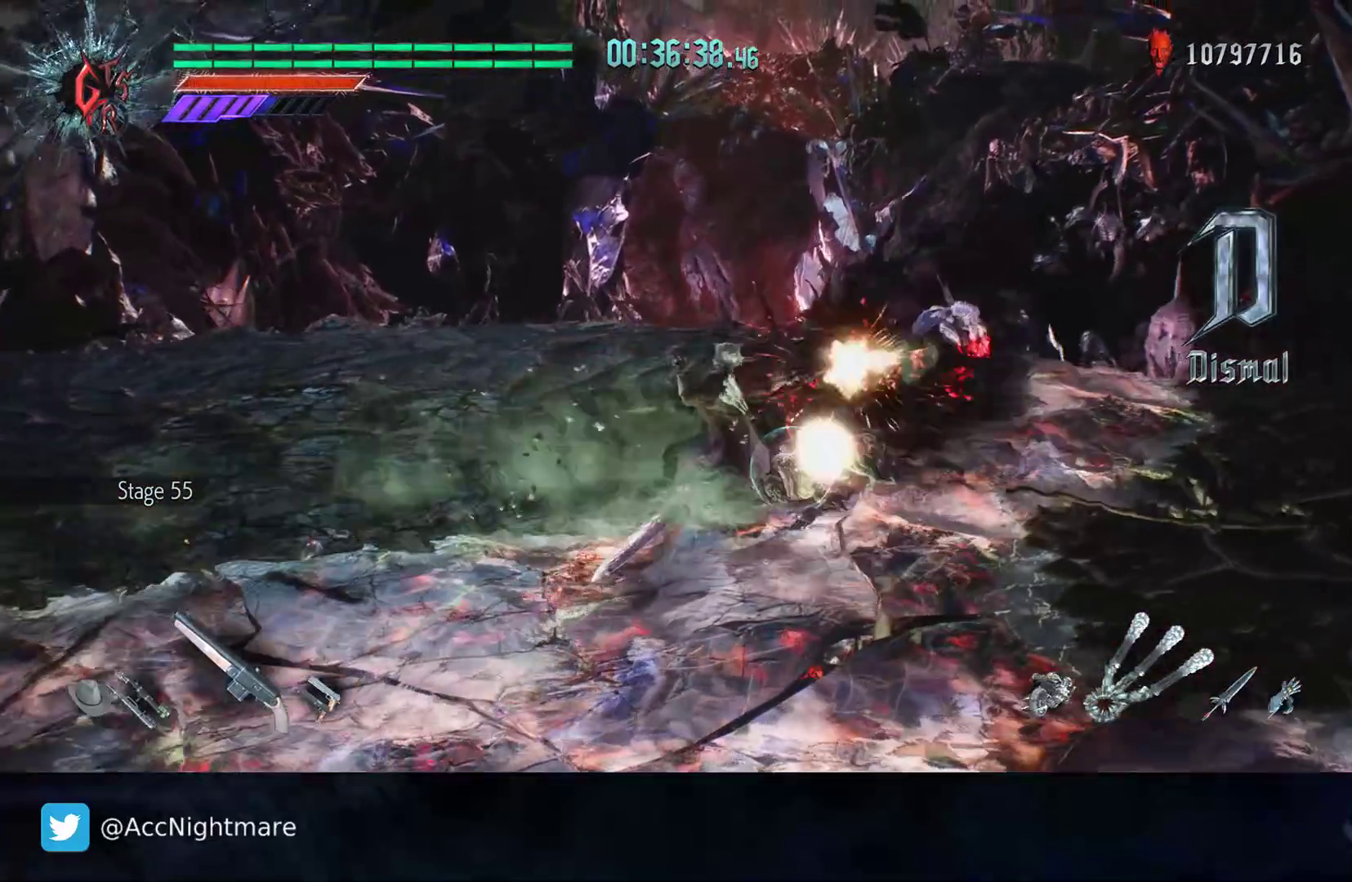
{"buttons": ["CIRCLE", "R2"], "left_stick": "up-right", "right_stick": "center", "events": [[117, "CIRCLE", "down"], [200, "CIRCLE", "up"], [283, "CIRCLE", "down"], [350, "CIRCLE", "up"], [450, "CIRCLE", "down"]]}
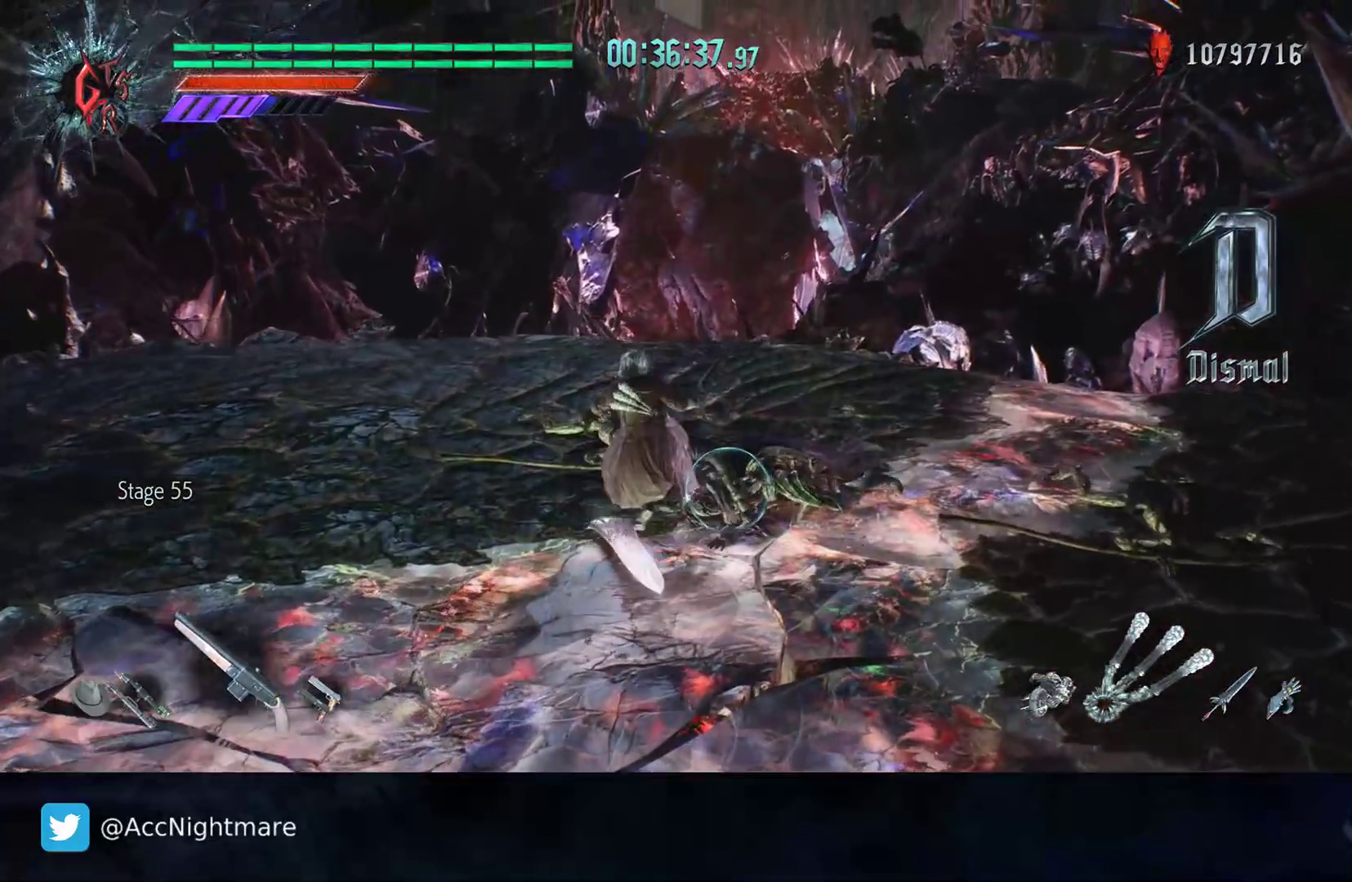
{"buttons": ["R2"], "left_stick": "center", "right_stick": "center", "events": [[17, "CIRCLE", "up"], [83, "CIRCLE", "down"], [167, "CIRCLE", "up"], [233, "CIRCLE", "down"], [300, "left_stick", "center"], [317, "CIRCLE", "up"]]}
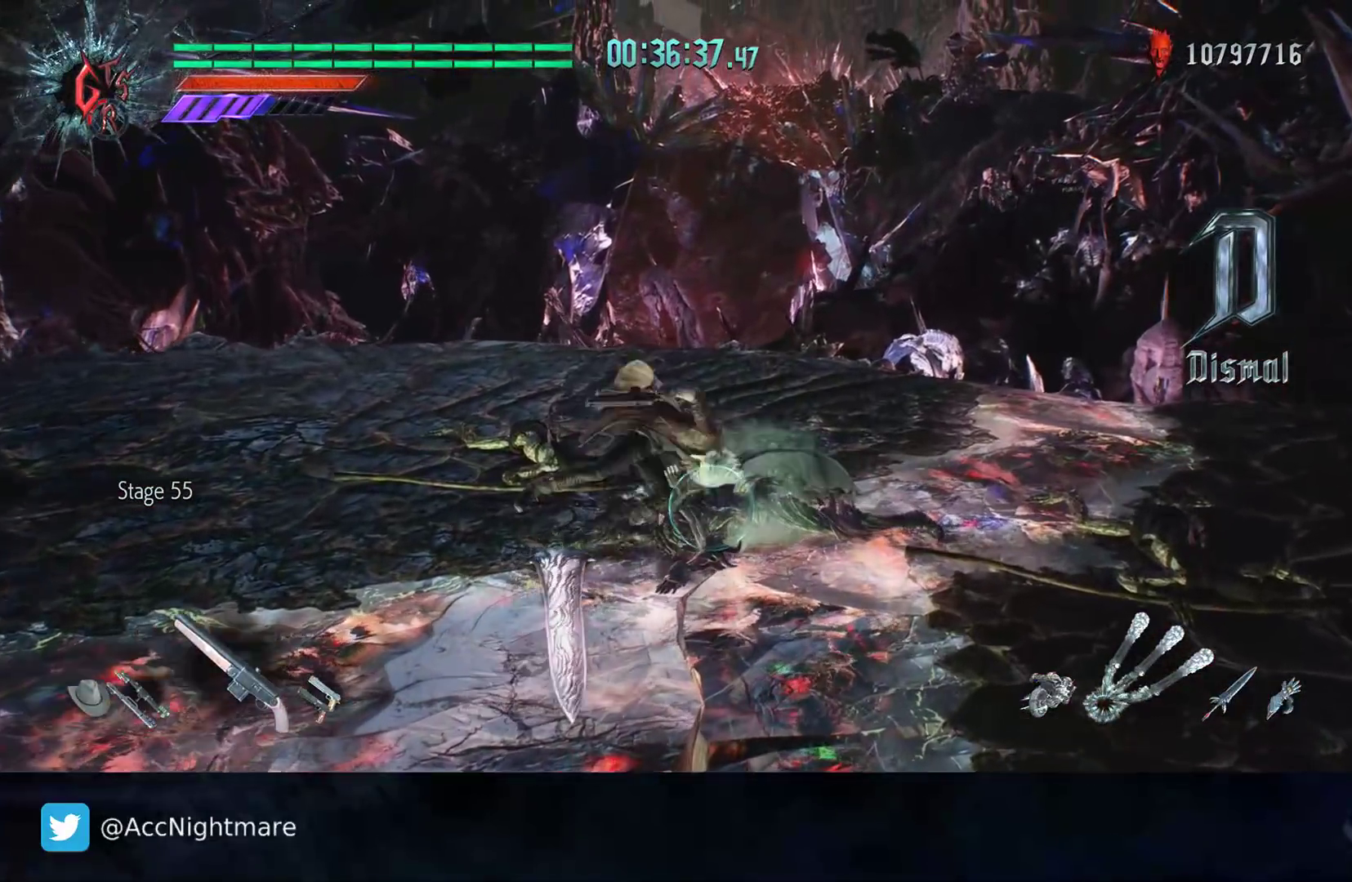
{"buttons": ["R2"], "left_stick": "center", "right_stick": "center", "events": []}
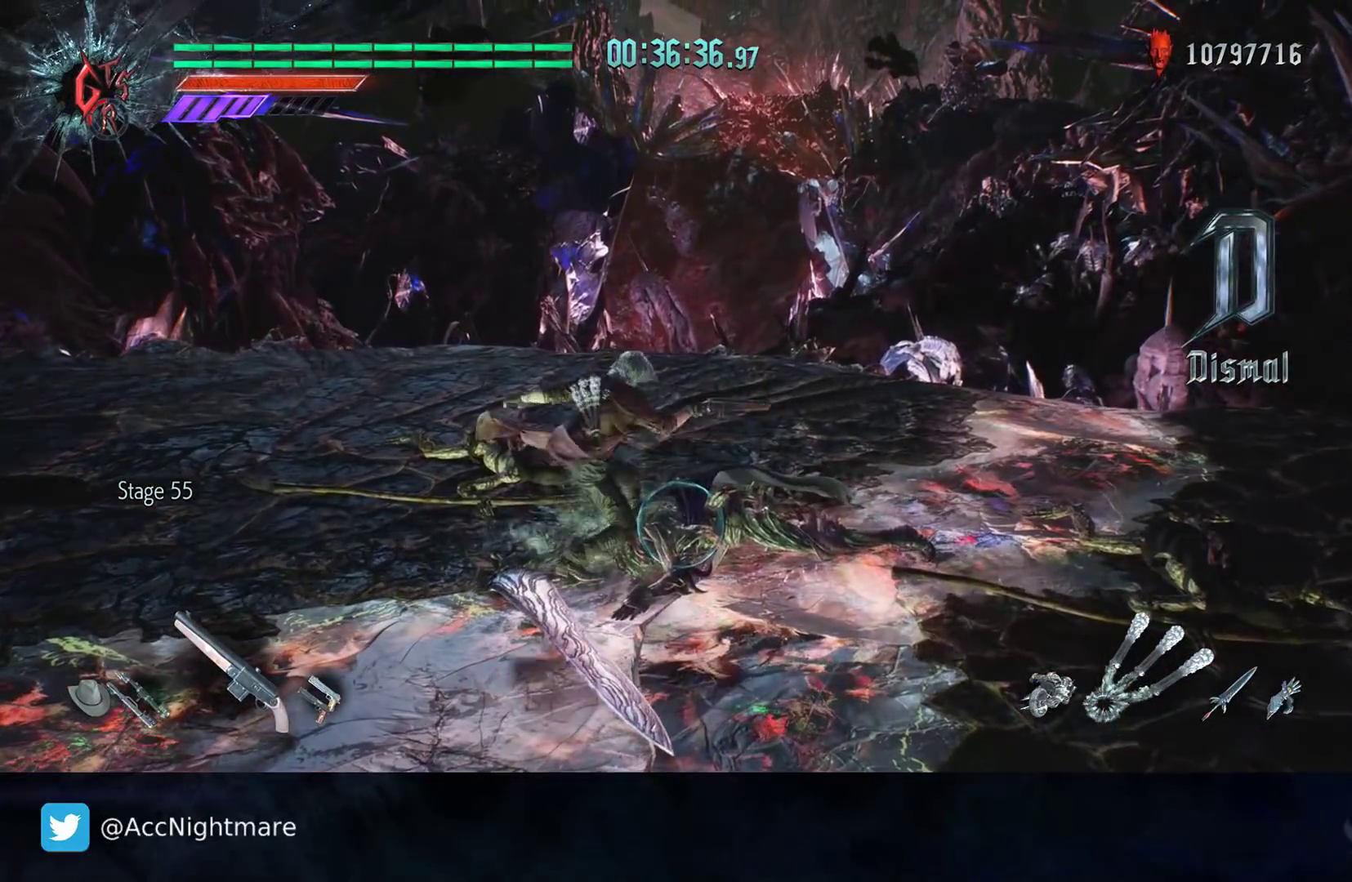
{"buttons": ["CIRCLE", "R2"], "left_stick": "down-right", "right_stick": "center", "events": [[267, "left_stick", "down-right"], [417, "CIRCLE", "down"]]}
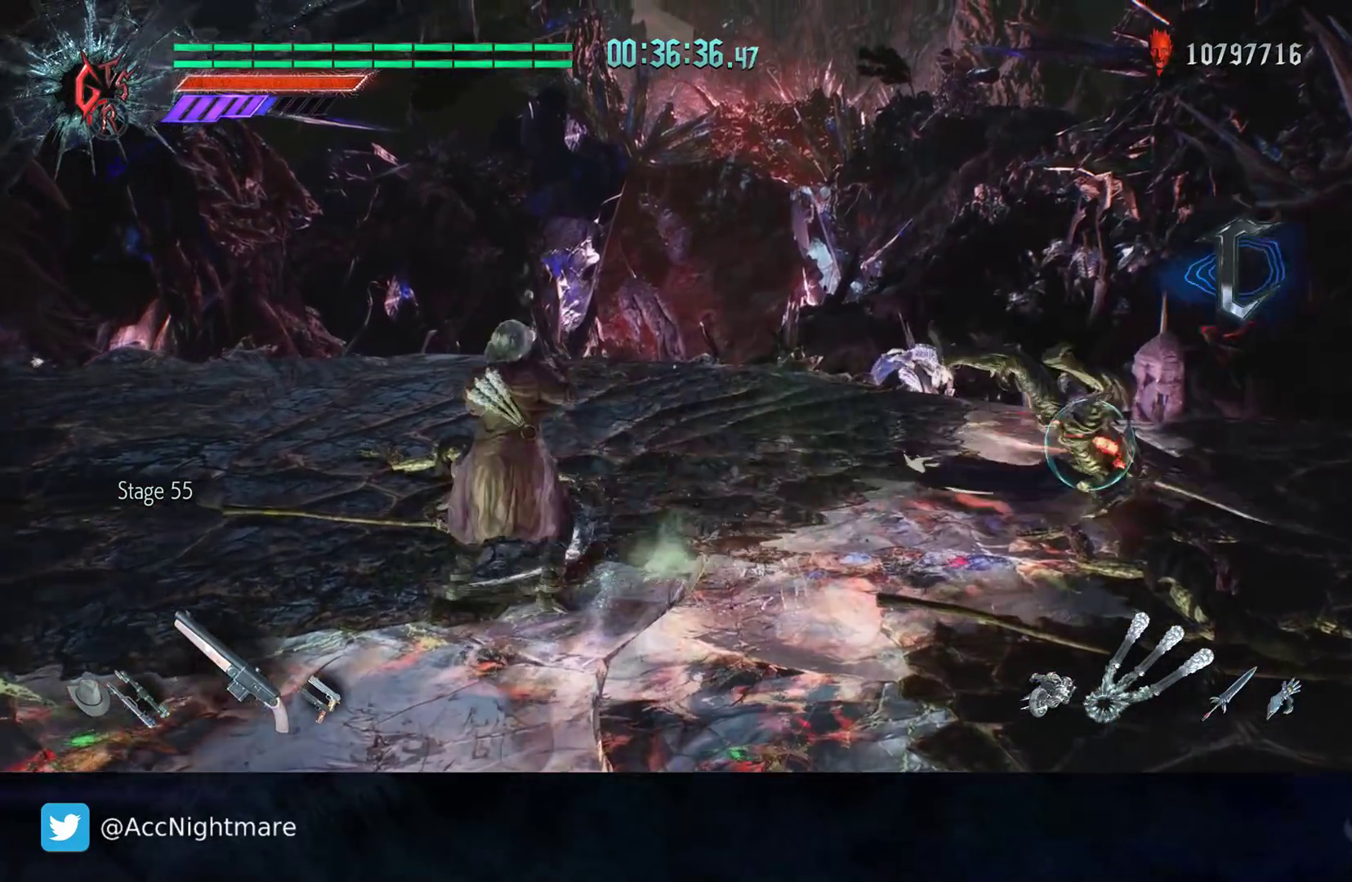
{"buttons": ["R2"], "left_stick": "center", "right_stick": "center", "events": [[17, "CIRCLE", "up"], [83, "CIRCLE", "down"], [183, "CIRCLE", "up"], [250, "CIRCLE", "down"], [333, "left_stick", "center"], [350, "CIRCLE", "up"]]}
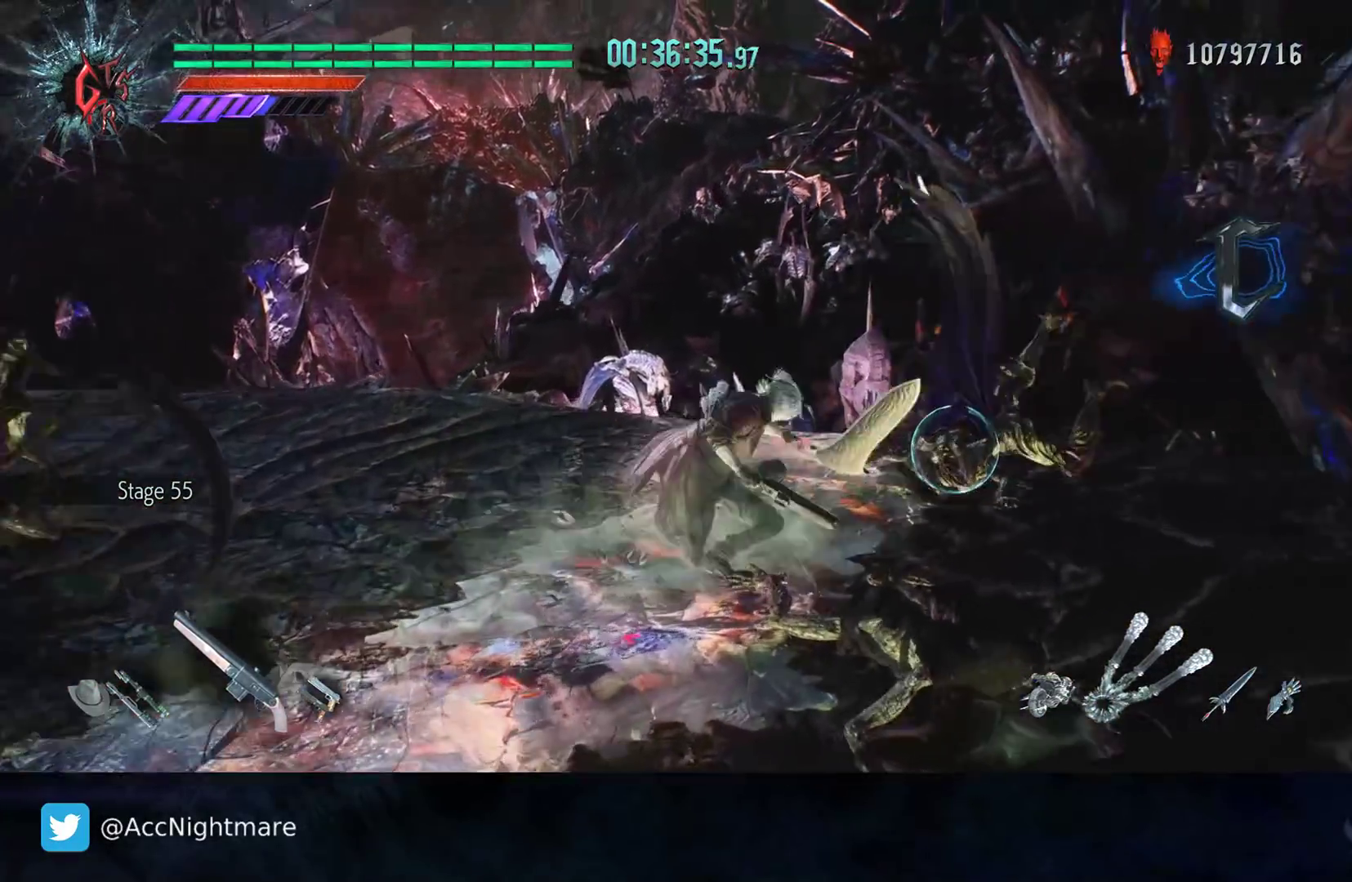
{"buttons": ["R2"], "left_stick": "center", "right_stick": "center", "events": []}
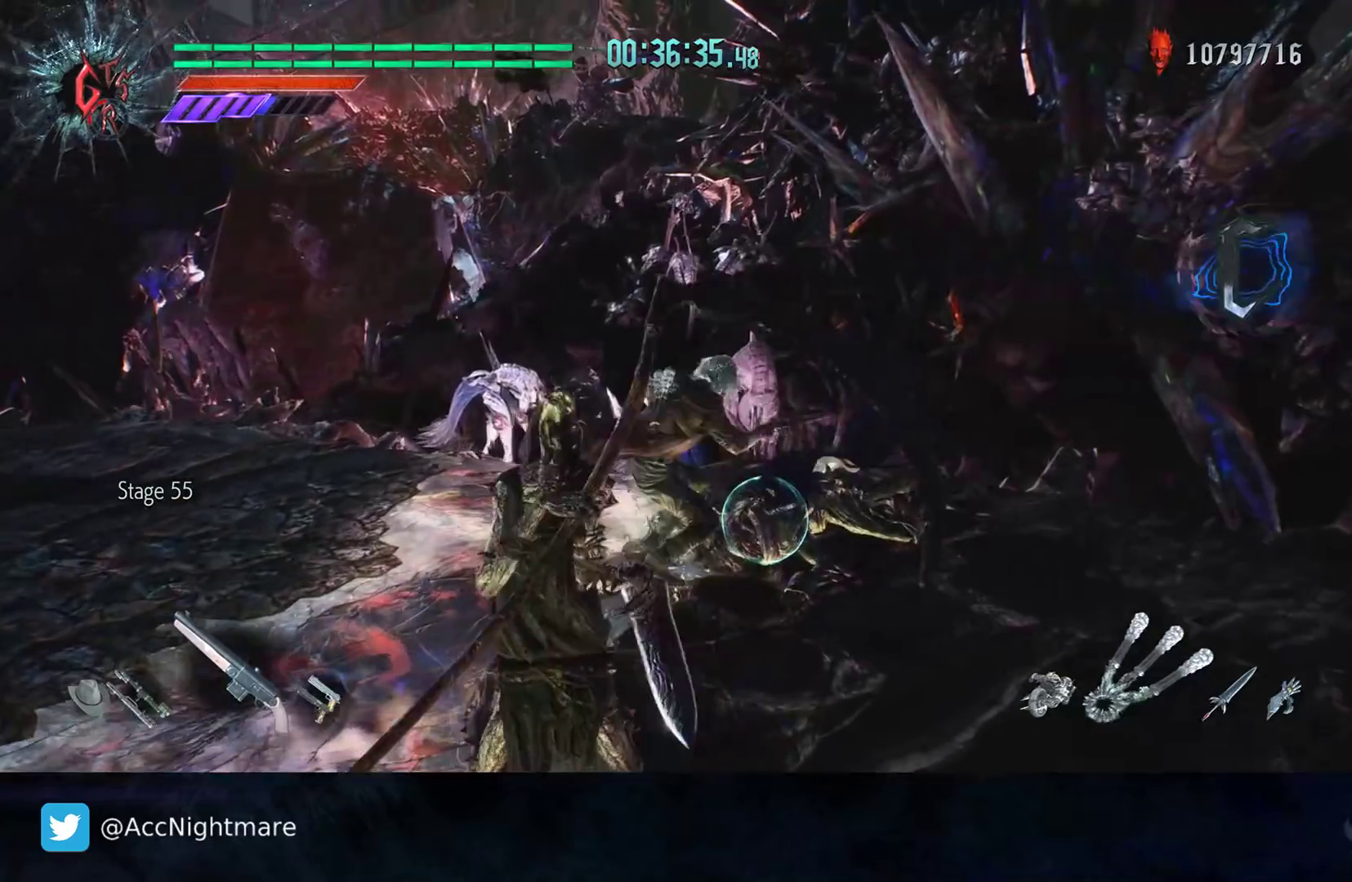
{"buttons": ["L2", "R2"], "left_stick": "center", "right_stick": "center", "events": [[200, "DPAD_UP", "down"], [317, "DPAD_UP", "up"], [417, "L2", "down"]]}
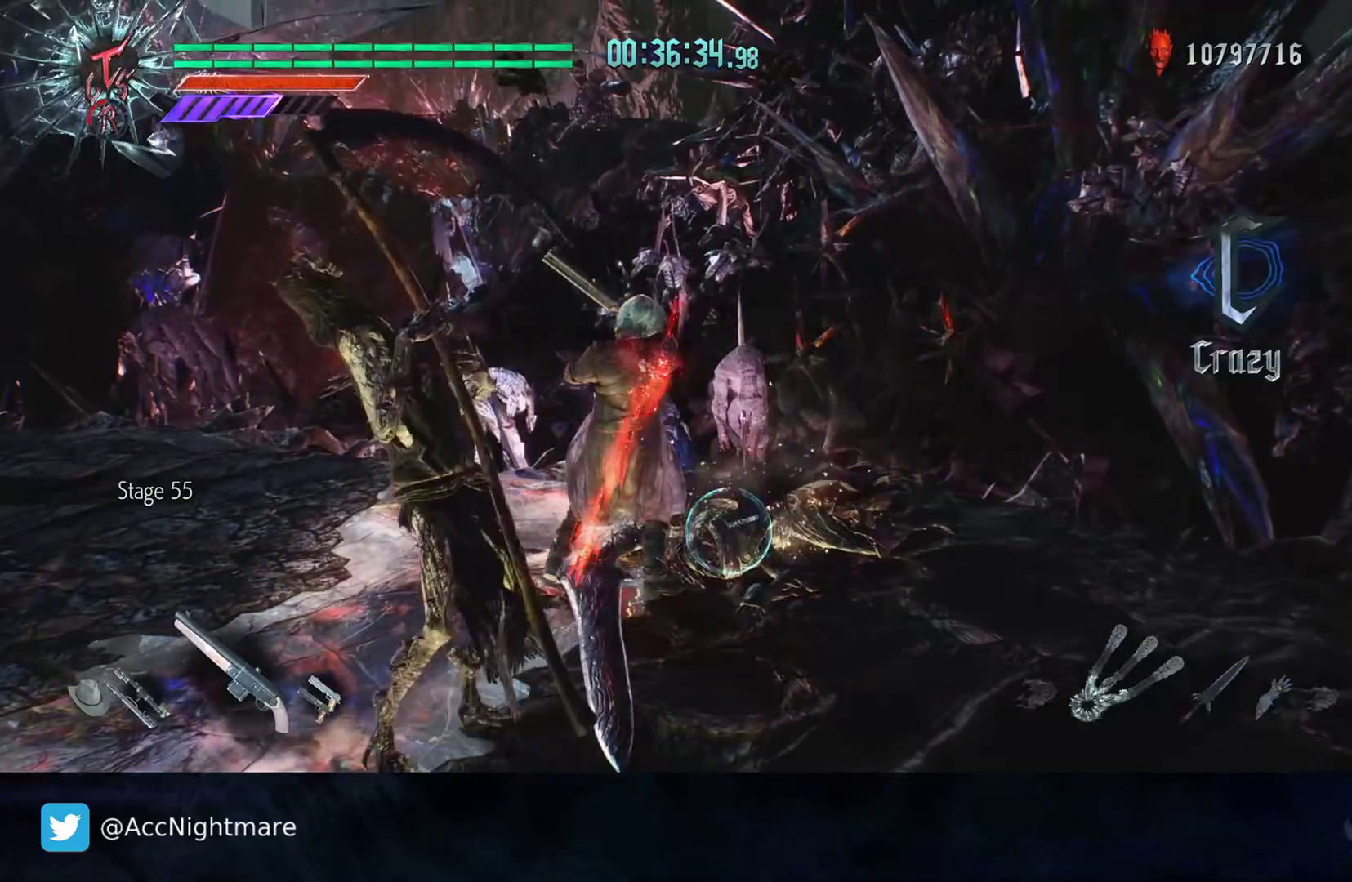
{"buttons": ["TRIANGLE", "R2"], "left_stick": "center", "right_stick": "center", "events": [[17, "TRIANGLE", "down"], [50, "L2", "up"], [83, "TRIANGLE", "up"], [167, "TRIANGLE", "down"], [250, "TRIANGLE", "up"], [333, "TRIANGLE", "down"], [400, "TRIANGLE", "up"], [483, "TRIANGLE", "down"]]}
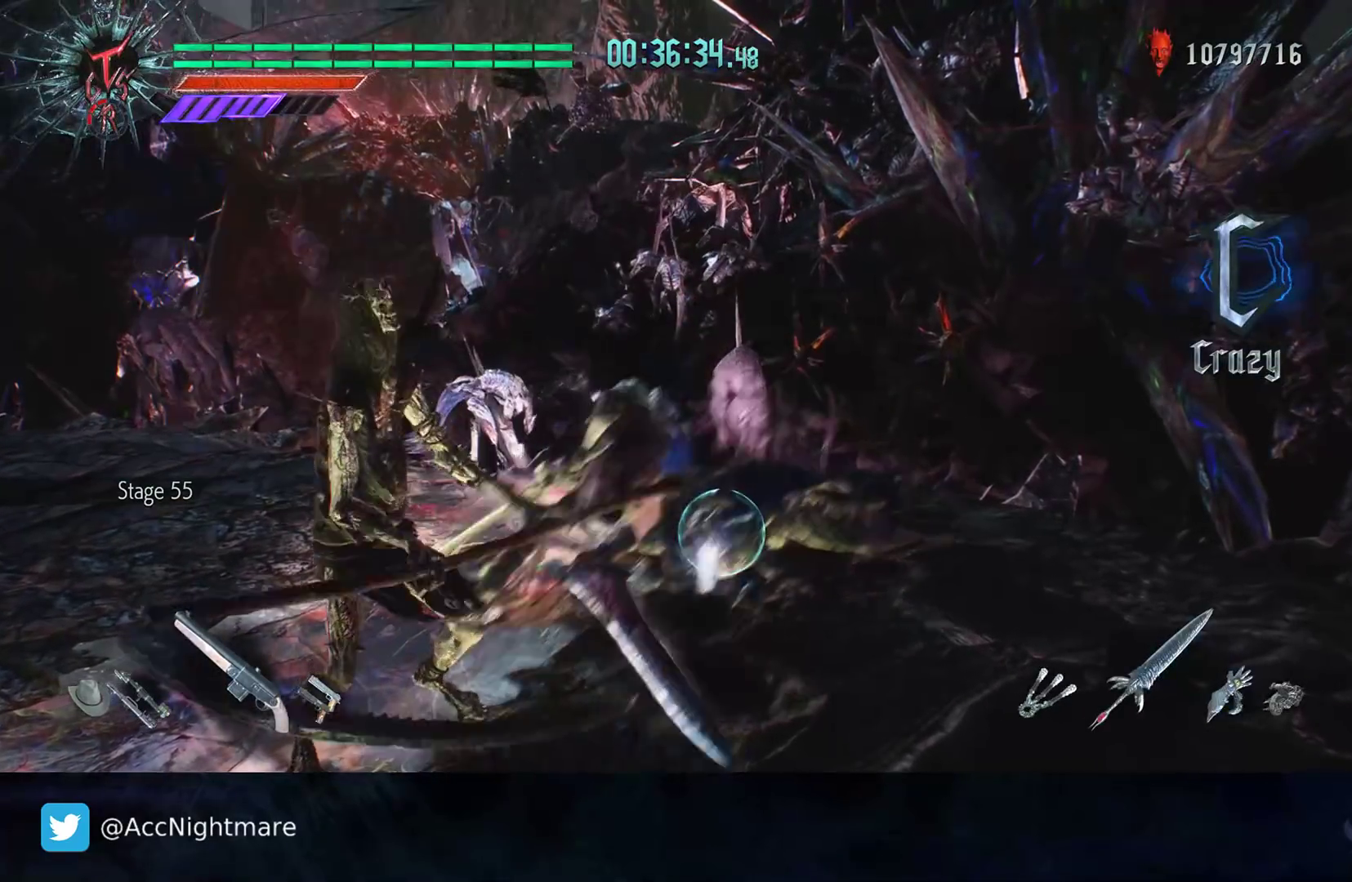
{"buttons": ["R2"], "left_stick": "center", "right_stick": "center", "events": [[50, "TRIANGLE", "up"], [133, "TRIANGLE", "down"], [217, "TRIANGLE", "up"]]}
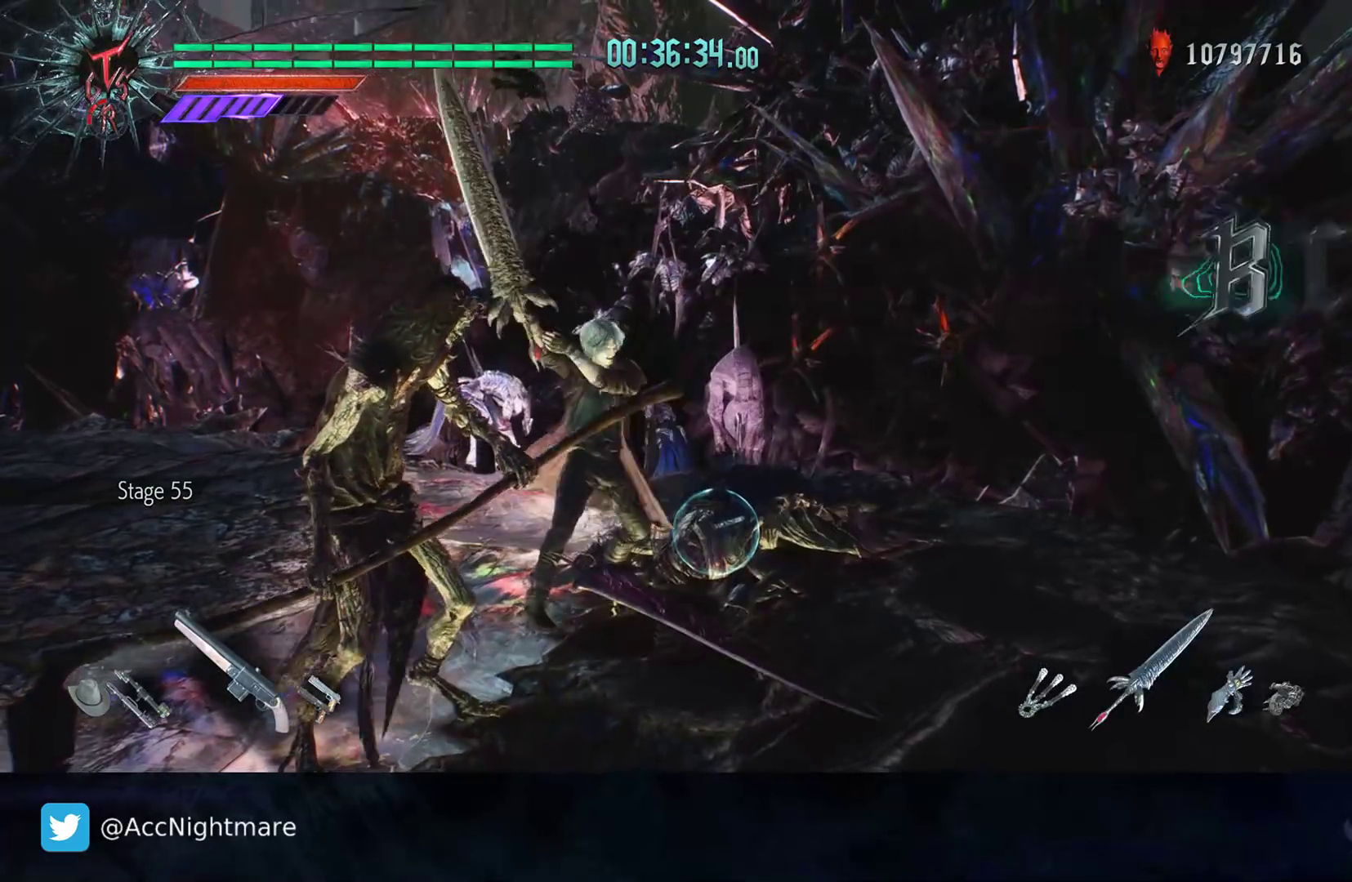
{"buttons": ["CIRCLE", "TRIANGLE", "R2"], "left_stick": "center", "right_stick": "center", "events": [[100, "DPAD_RIGHT", "down"], [167, "CIRCLE", "down"], [200, "DPAD_RIGHT", "up"], [250, "TRIANGLE", "down"], [367, "TRIANGLE", "up"], [433, "TRIANGLE", "down"]]}
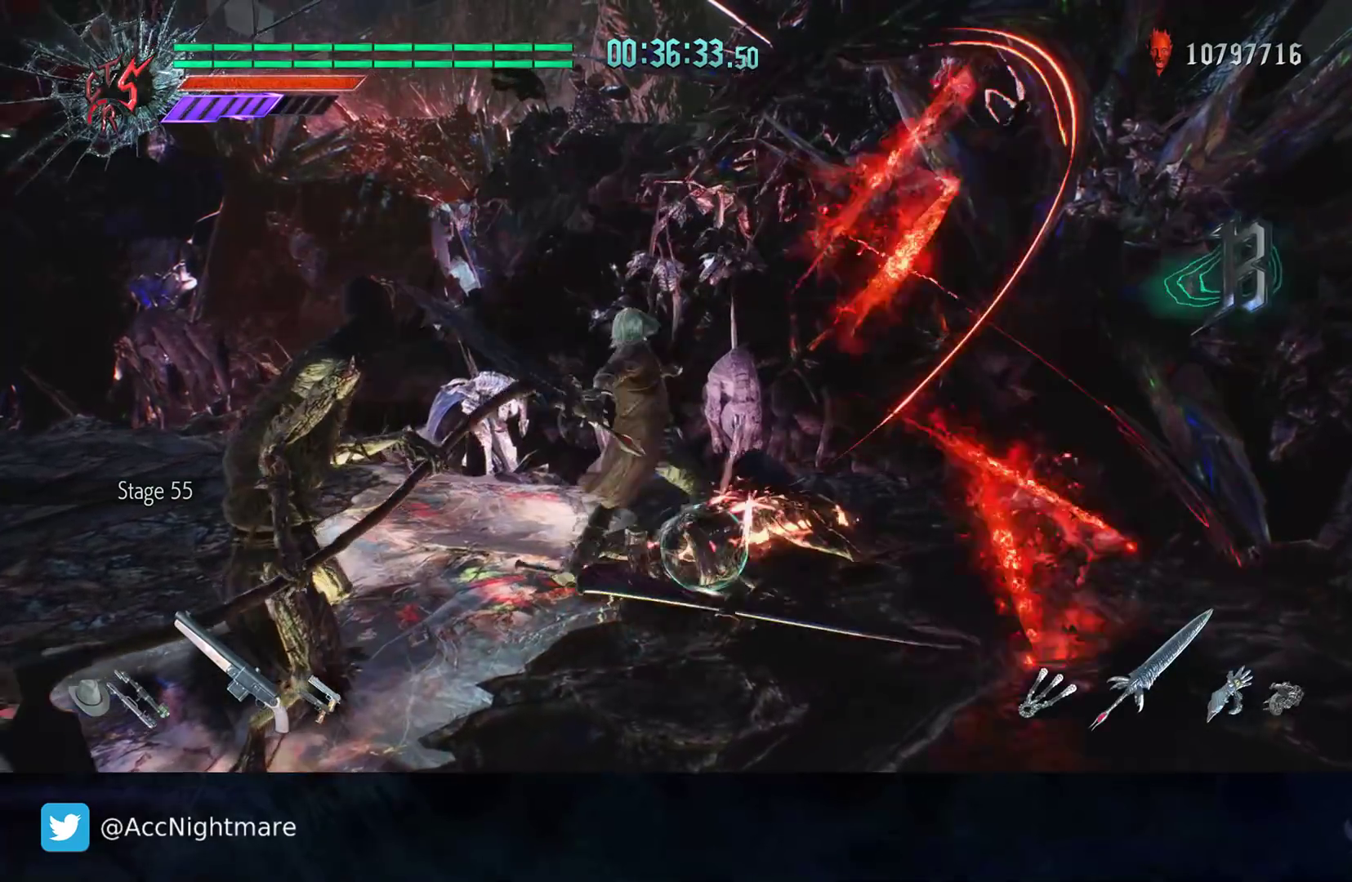
{"buttons": ["CIRCLE", "TRIANGLE", "R2"], "left_stick": "center", "right_stick": "center", "events": [[33, "TRIANGLE", "up"], [100, "TRIANGLE", "down"], [200, "TRIANGLE", "up"], [267, "TRIANGLE", "down"], [367, "TRIANGLE", "up"], [450, "TRIANGLE", "down"]]}
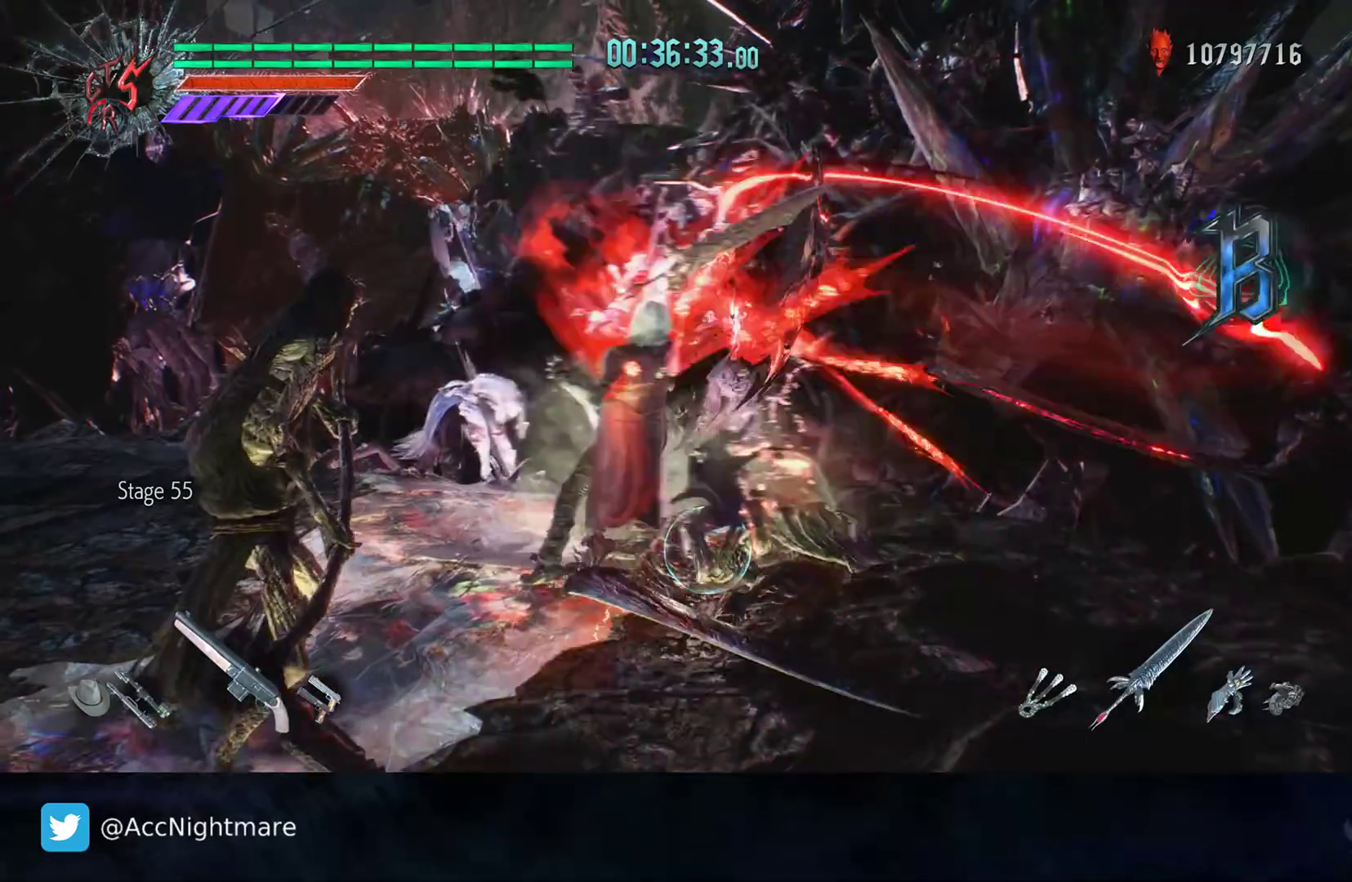
{"buttons": ["CIRCLE", "TRIANGLE", "R2"], "left_stick": "center", "right_stick": "center", "events": [[50, "TRIANGLE", "up"], [117, "TRIANGLE", "down"], [250, "TRIANGLE", "up"], [317, "TRIANGLE", "down"], [417, "TRIANGLE", "up"], [483, "TRIANGLE", "down"]]}
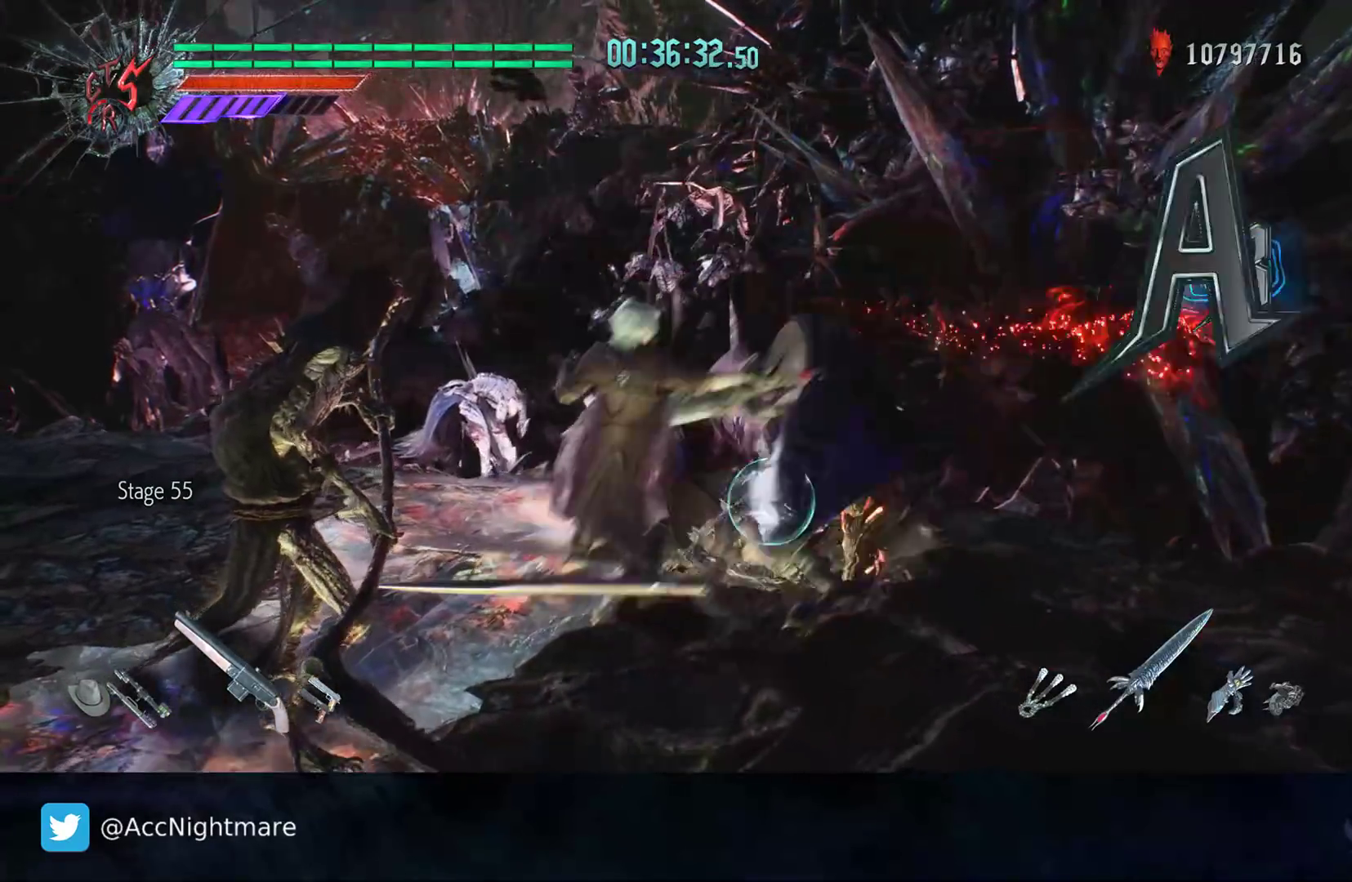
{"buttons": ["CIRCLE", "TRIANGLE", "R2"], "left_stick": "center", "right_stick": "center", "events": []}
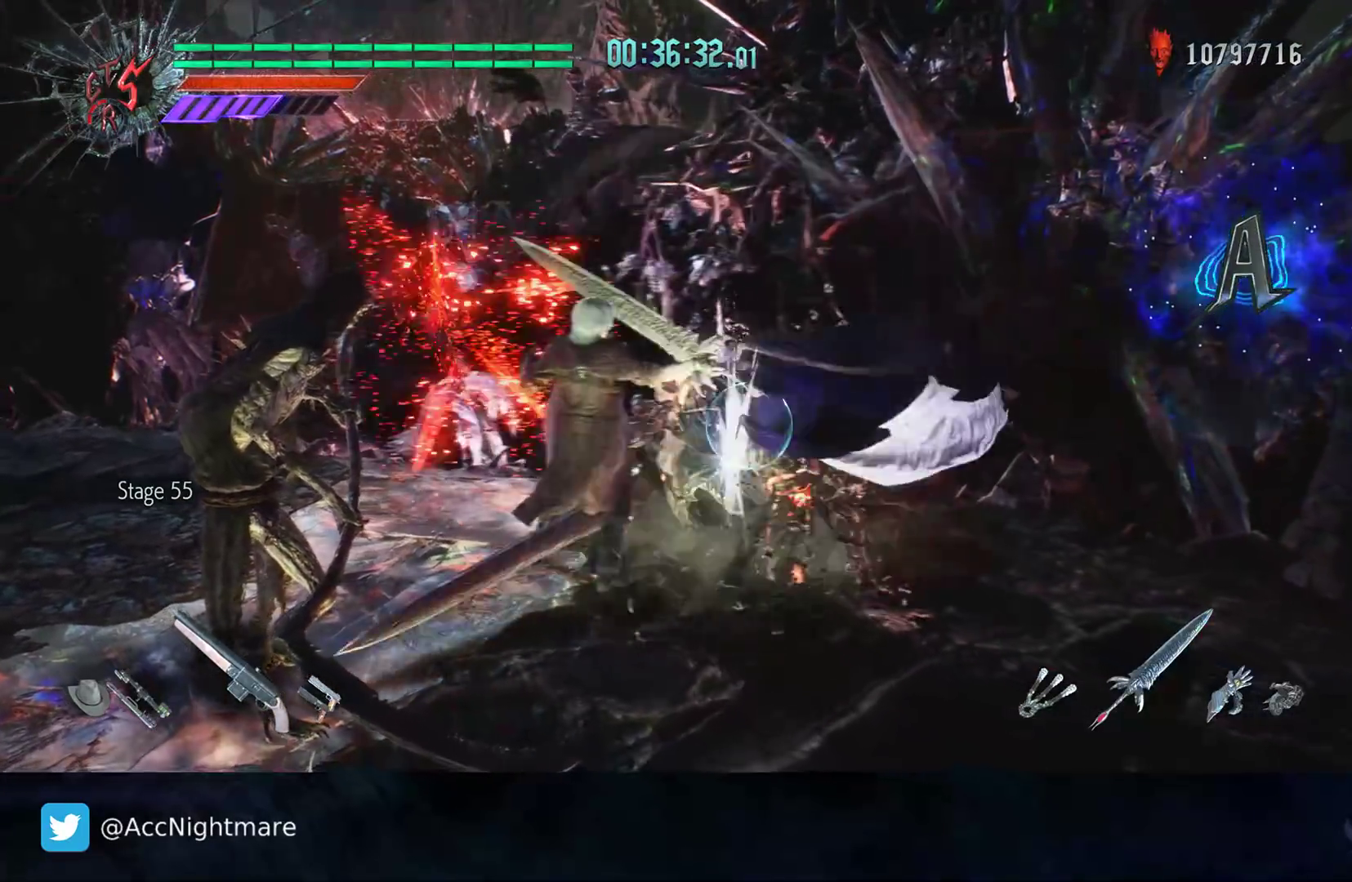
{"buttons": ["CIRCLE", "TRIANGLE", "R2"], "left_stick": "center", "right_stick": "center", "events": []}
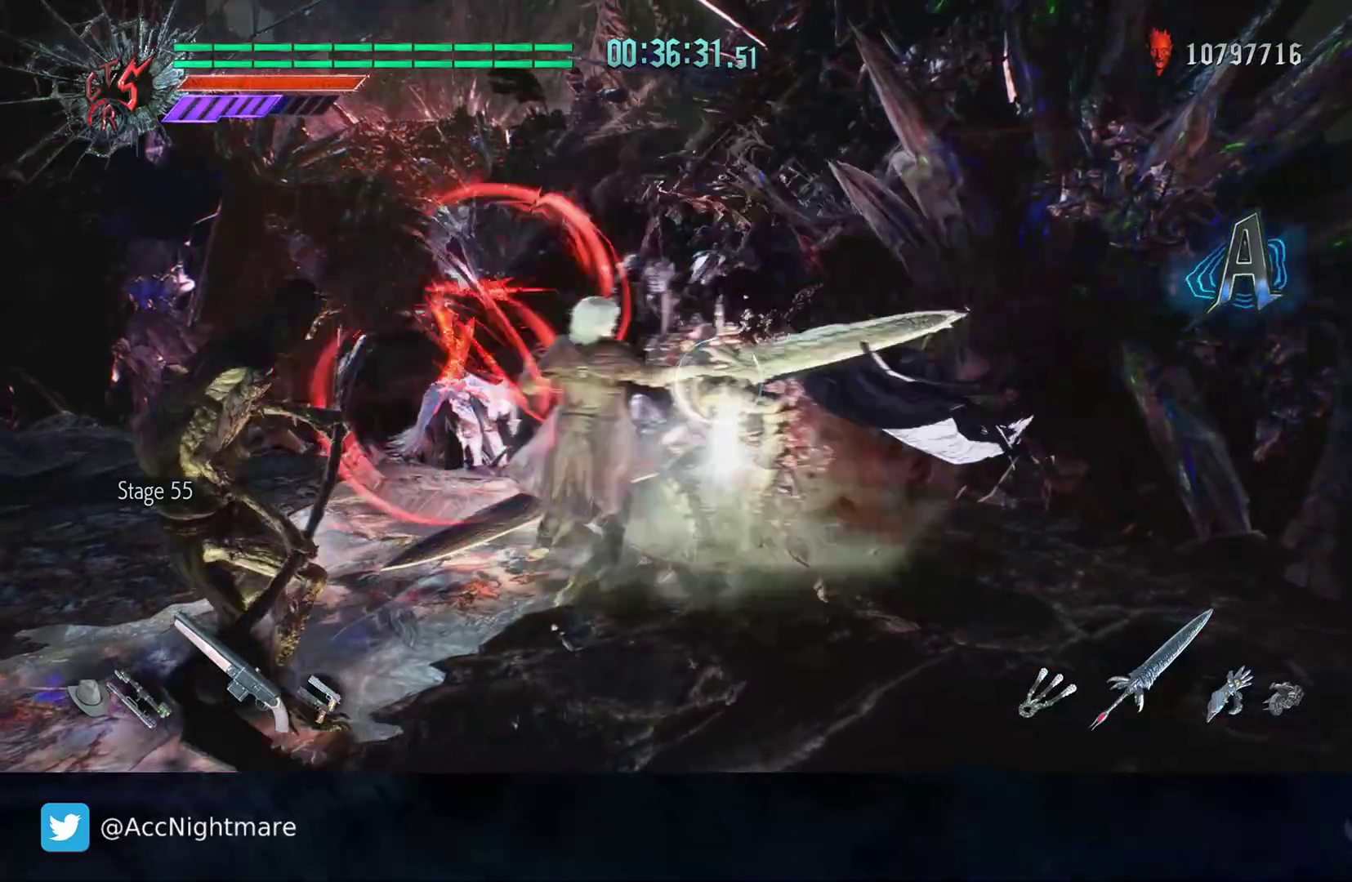
{"buttons": ["TRIANGLE", "R2"], "left_stick": "center", "right_stick": "center", "events": [[67, "CIRCLE", "up"]]}
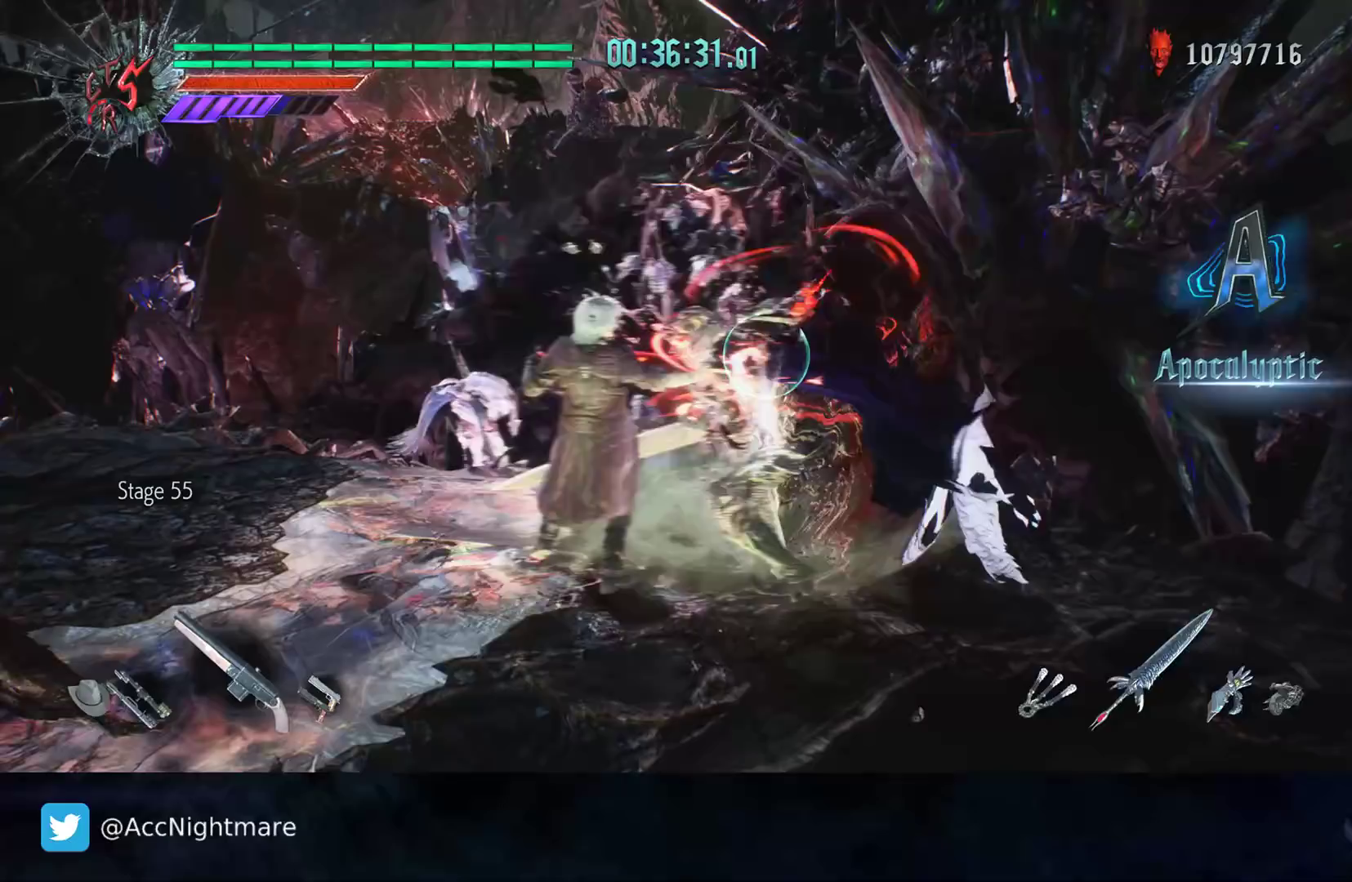
{"buttons": ["R2"], "left_stick": "center", "right_stick": "center", "events": [[50, "L2", "down"], [83, "TRIANGLE", "up"], [183, "L2", "up"], [200, "TRIANGLE", "down"], [300, "TRIANGLE", "up"], [367, "TRIANGLE", "down"], [450, "TRIANGLE", "up"]]}
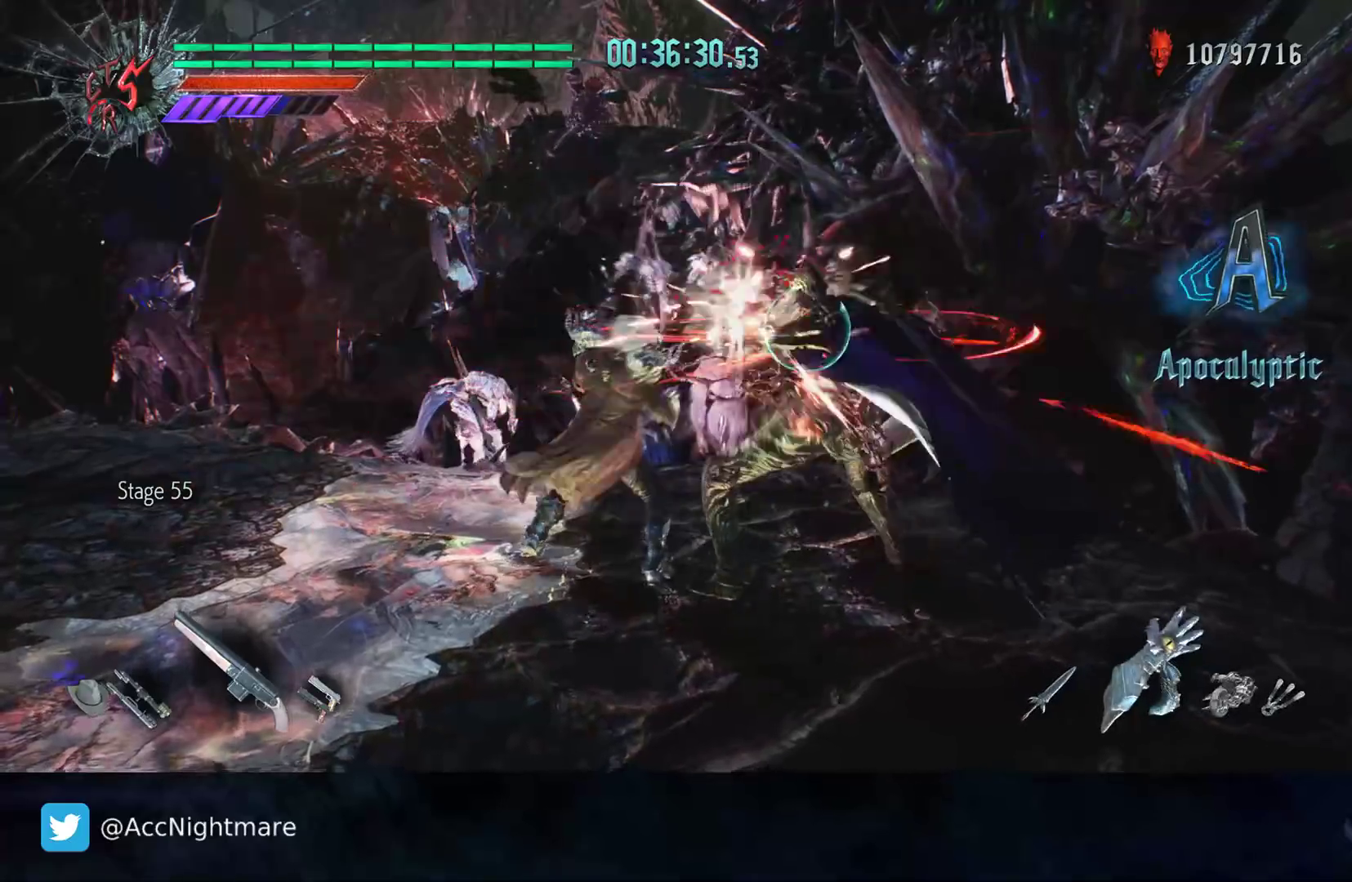
{"buttons": ["TRIANGLE", "R2"], "left_stick": "center", "right_stick": "center", "events": [[17, "TRIANGLE", "down"], [100, "TRIANGLE", "up"], [183, "TRIANGLE", "down"], [250, "TRIANGLE", "up"], [333, "TRIANGLE", "down"], [400, "TRIANGLE", "up"], [450, "TRIANGLE", "down"]]}
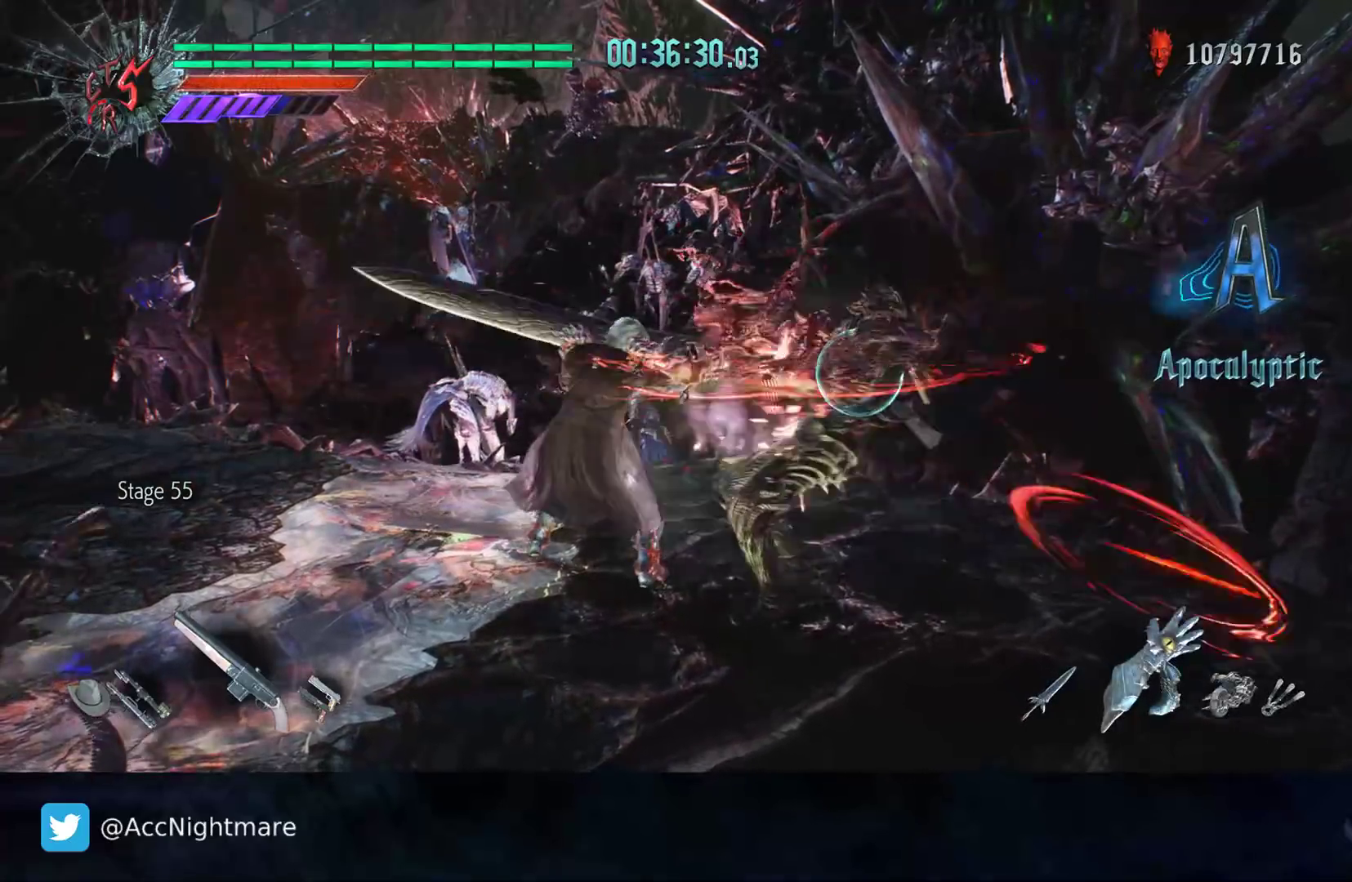
{"buttons": ["R2", "DPAD_RIGHT"], "left_stick": "center", "right_stick": "center", "events": [[33, "TRIANGLE", "up"], [117, "TRIANGLE", "down"], [167, "TRIANGLE", "up"], [233, "TRIANGLE", "down"], [333, "TRIANGLE", "up"], [400, "TRIANGLE", "down"], [433, "DPAD_RIGHT", "down"], [483, "TRIANGLE", "up"]]}
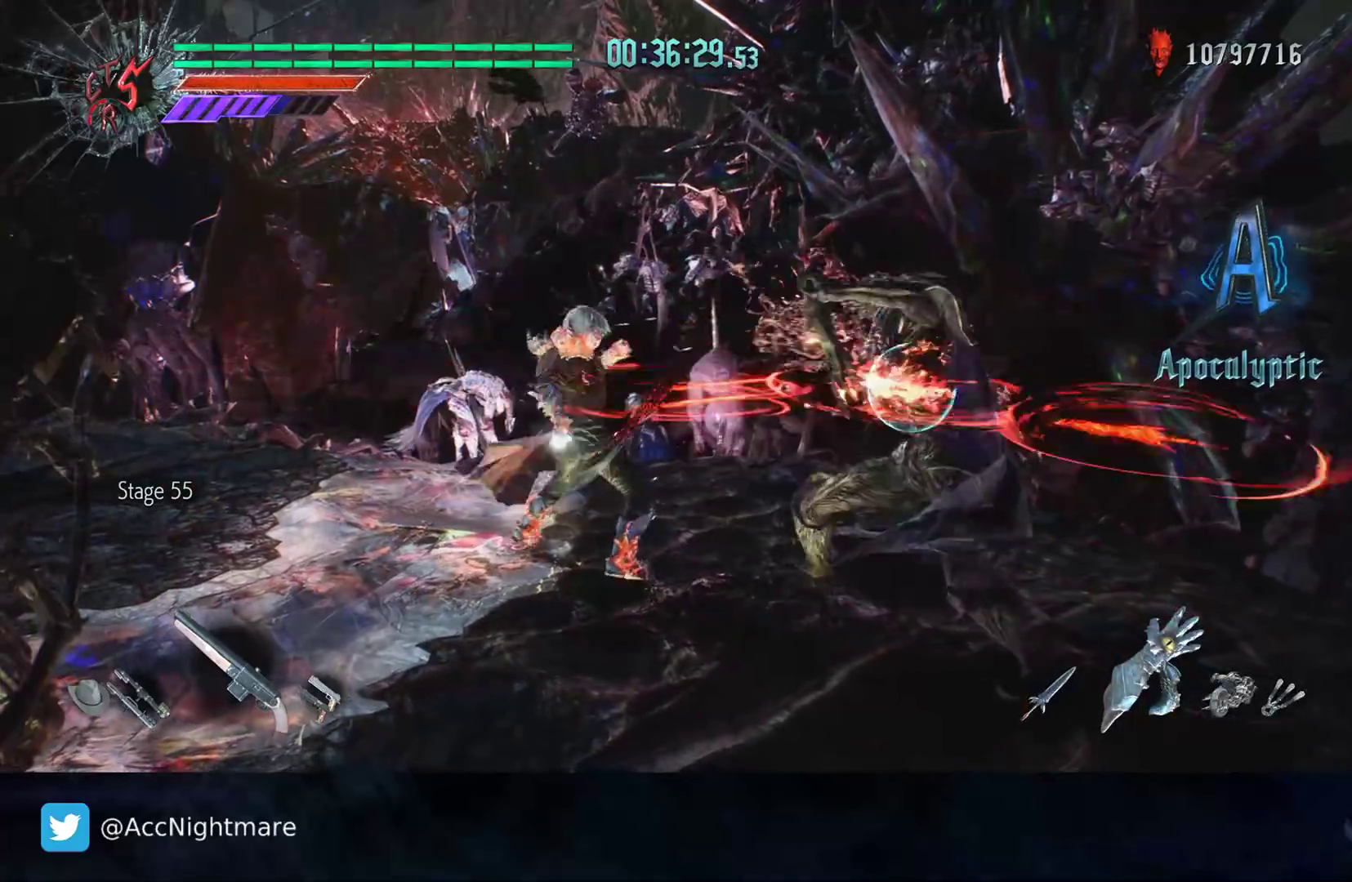
{"buttons": ["R2"], "left_stick": "center", "right_stick": "center", "events": [[67, "TRIANGLE", "down"], [83, "DPAD_RIGHT", "up"], [150, "TRIANGLE", "up"], [233, "TRIANGLE", "down"], [317, "TRIANGLE", "up"], [400, "TRIANGLE", "down"], [467, "TRIANGLE", "up"]]}
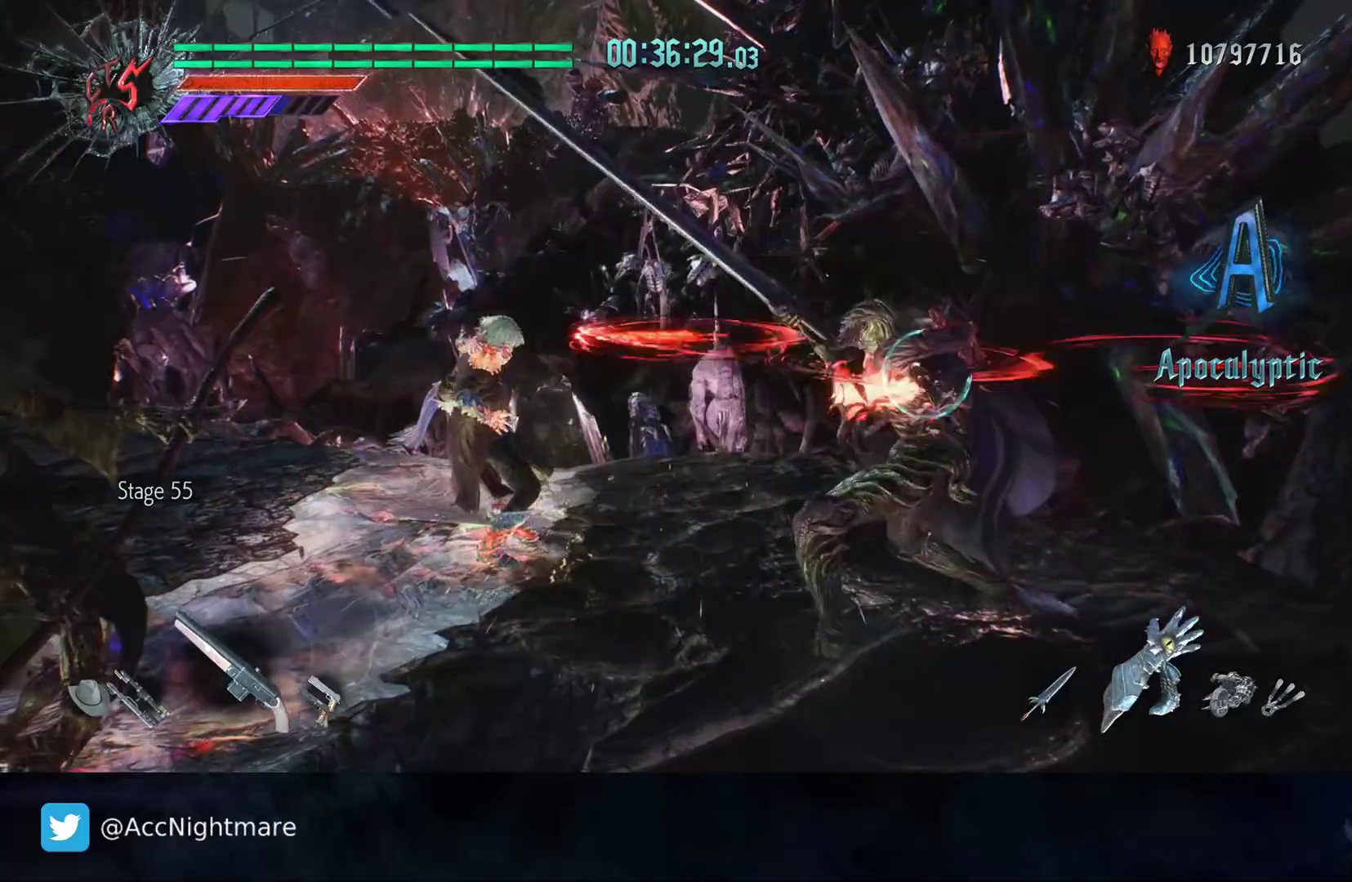
{"buttons": ["R2"], "left_stick": "right", "right_stick": "center", "events": [[50, "R2", "up"], [117, "left_stick", "right"], [217, "R2", "down"]]}